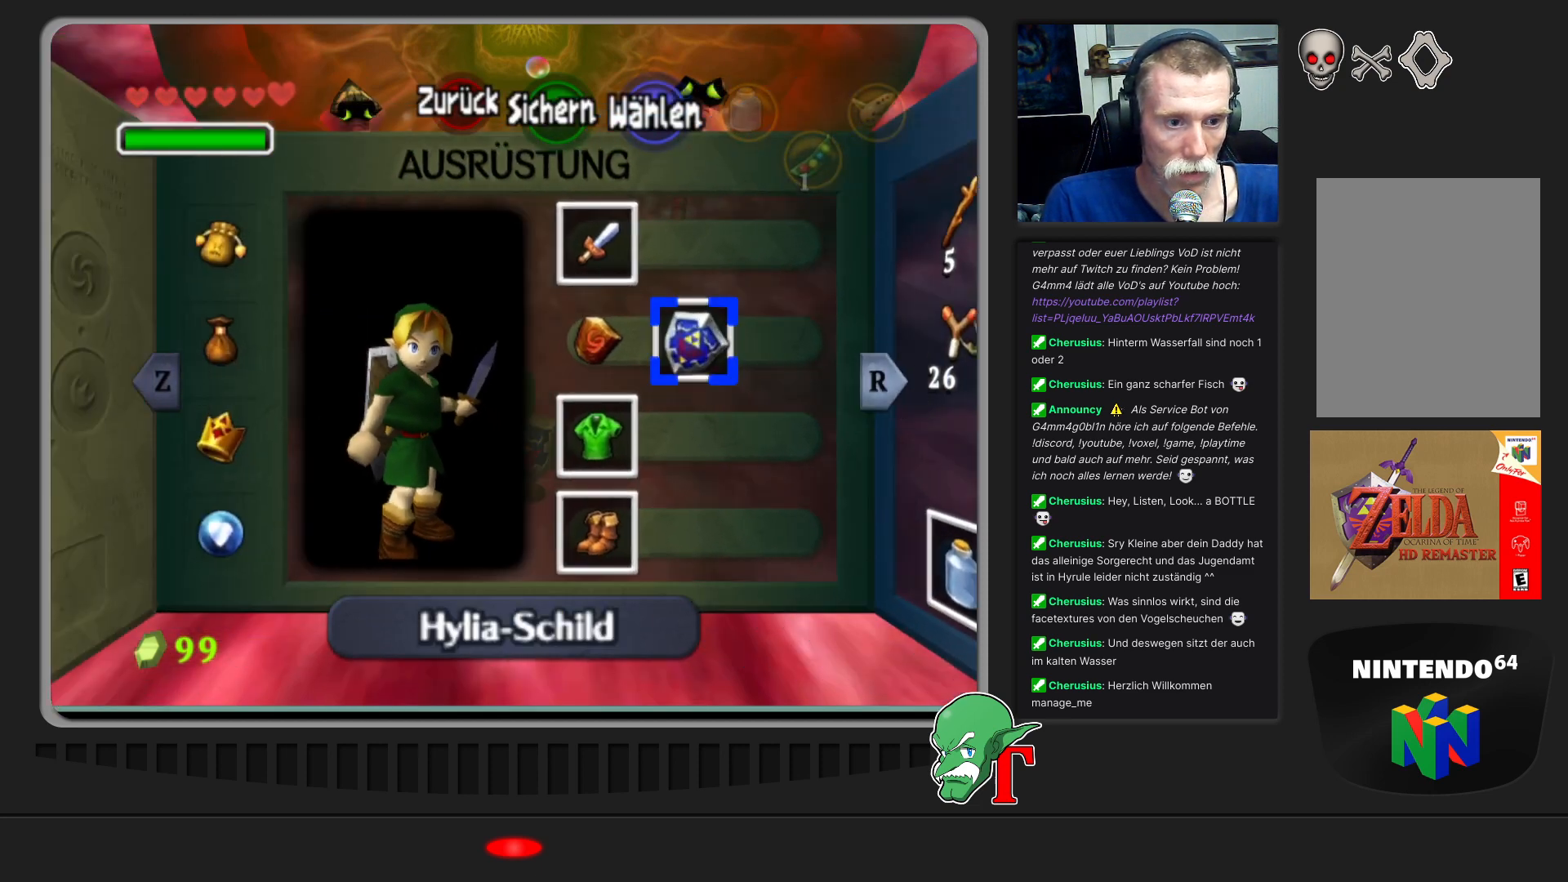
Gameplay with a controller (Nintendo layout); each line is a JSON object with the inputs held at the frame after it. "events" lists button and stick changes between this image and that frame as [ms after this image, input, new state], when the widget could be followed in between. Not read: L3 R3.
{"buttons": [], "left_stick": "center", "events": [[133, "left_stick", "left"], [300, "left_stick", "center"], [367, "A", "down"], [500, "A", "up"]]}
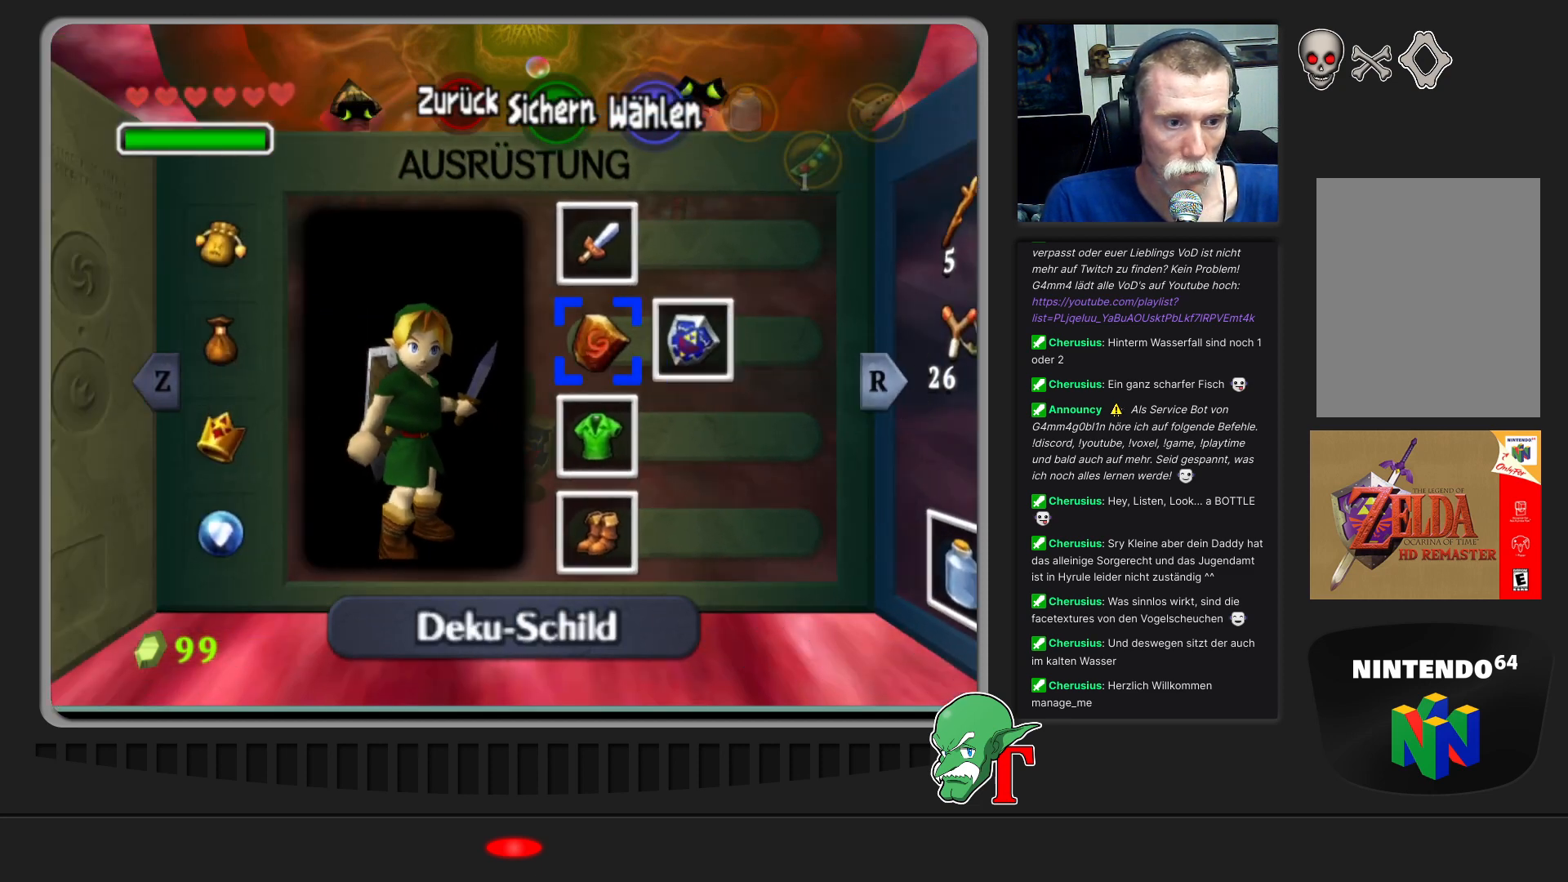
{"buttons": [], "left_stick": "center", "events": []}
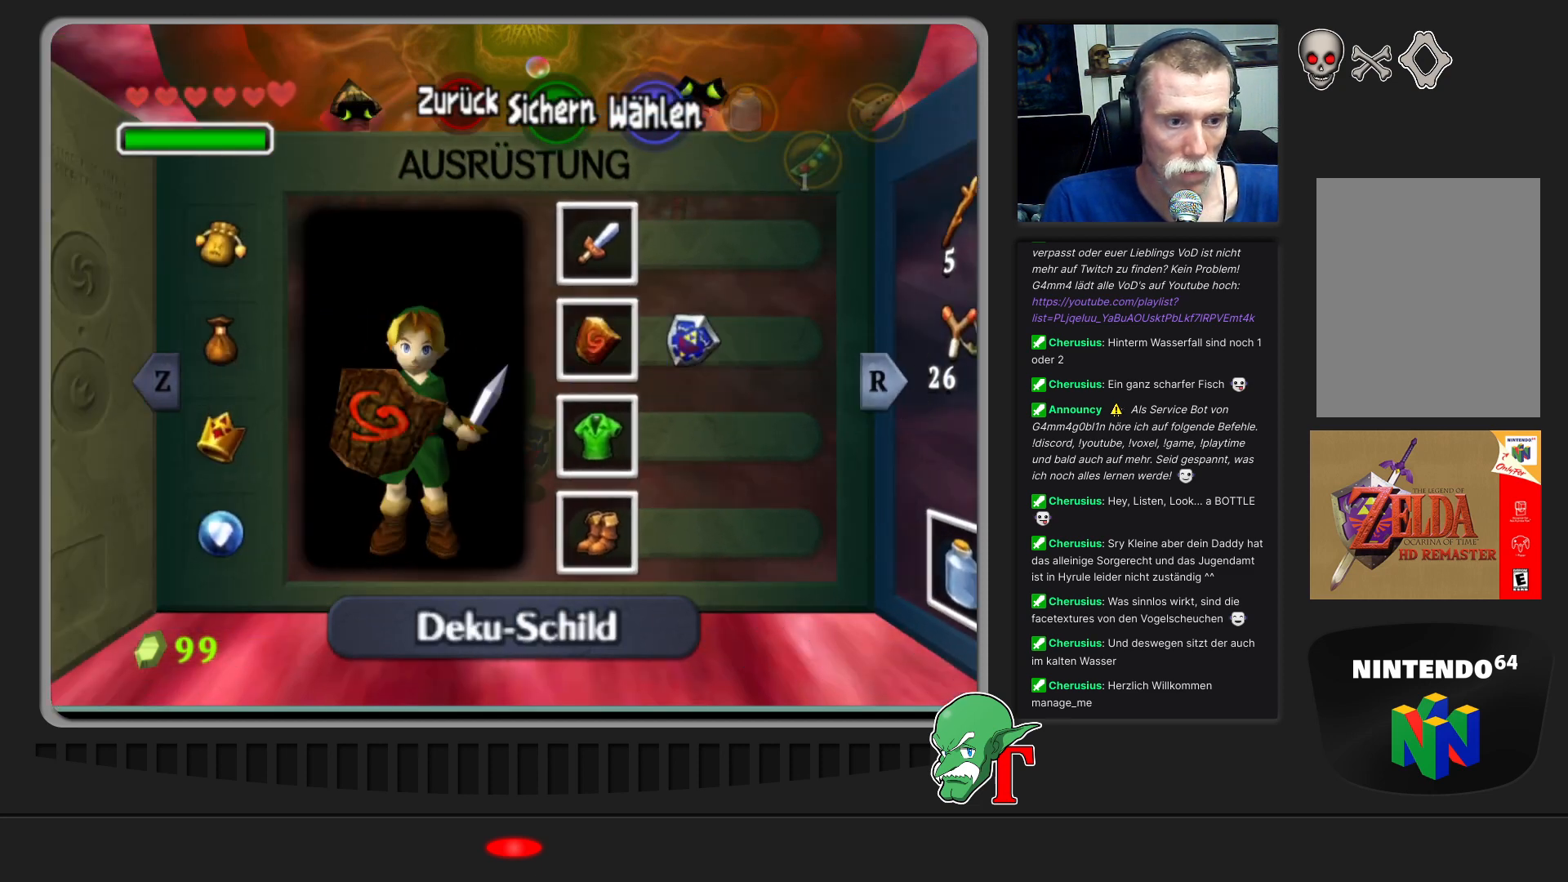
{"buttons": [], "left_stick": "center", "events": []}
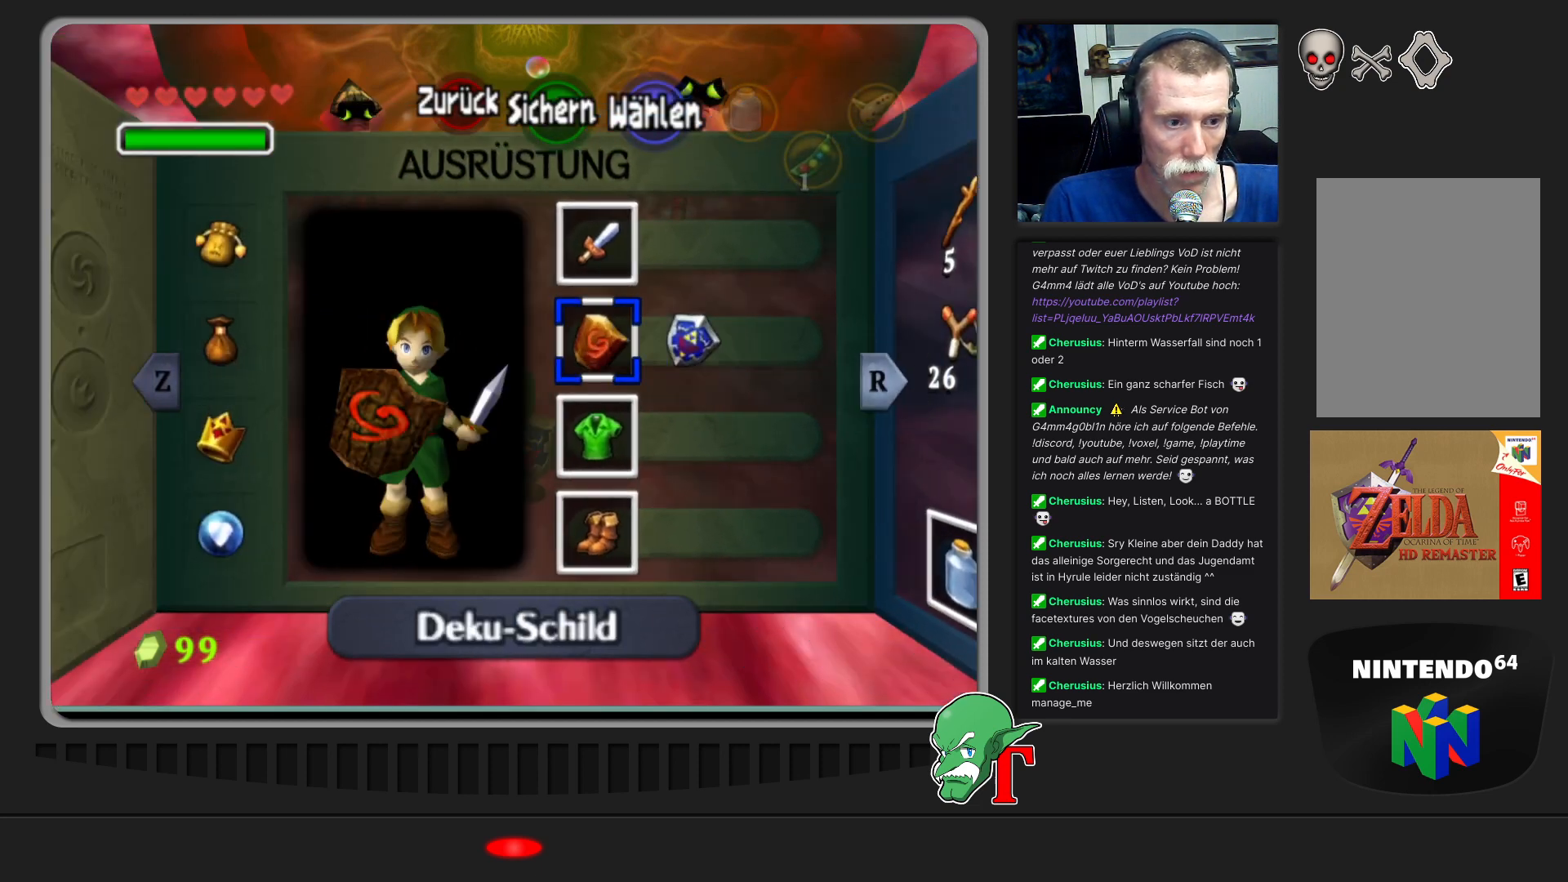
{"buttons": [], "left_stick": "center", "events": [[33, "START", "down"], [167, "START", "up"]]}
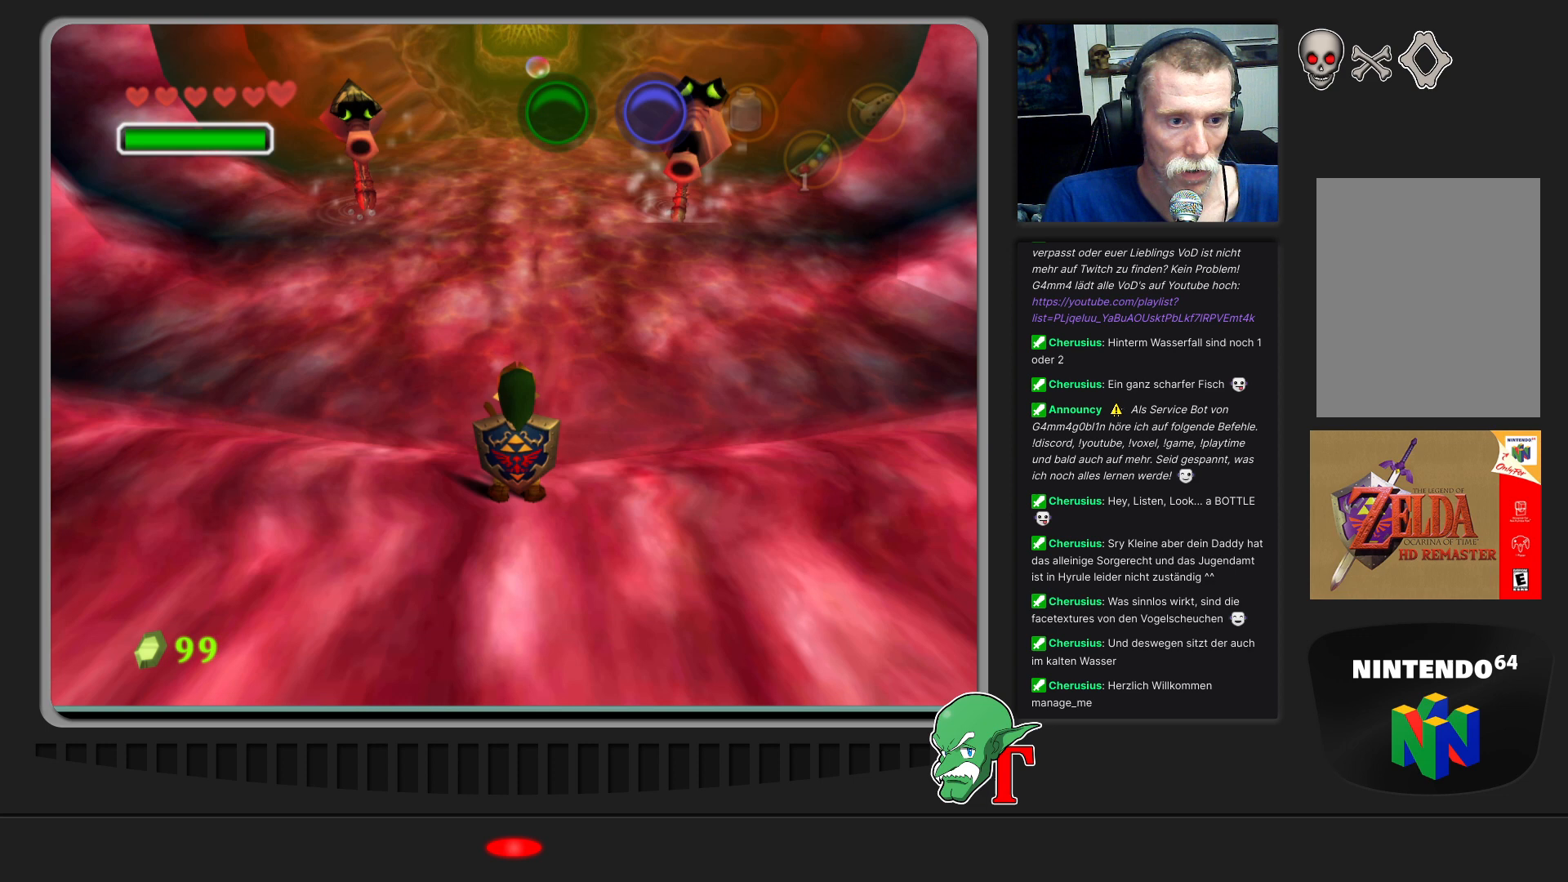
{"buttons": [], "left_stick": "center", "events": []}
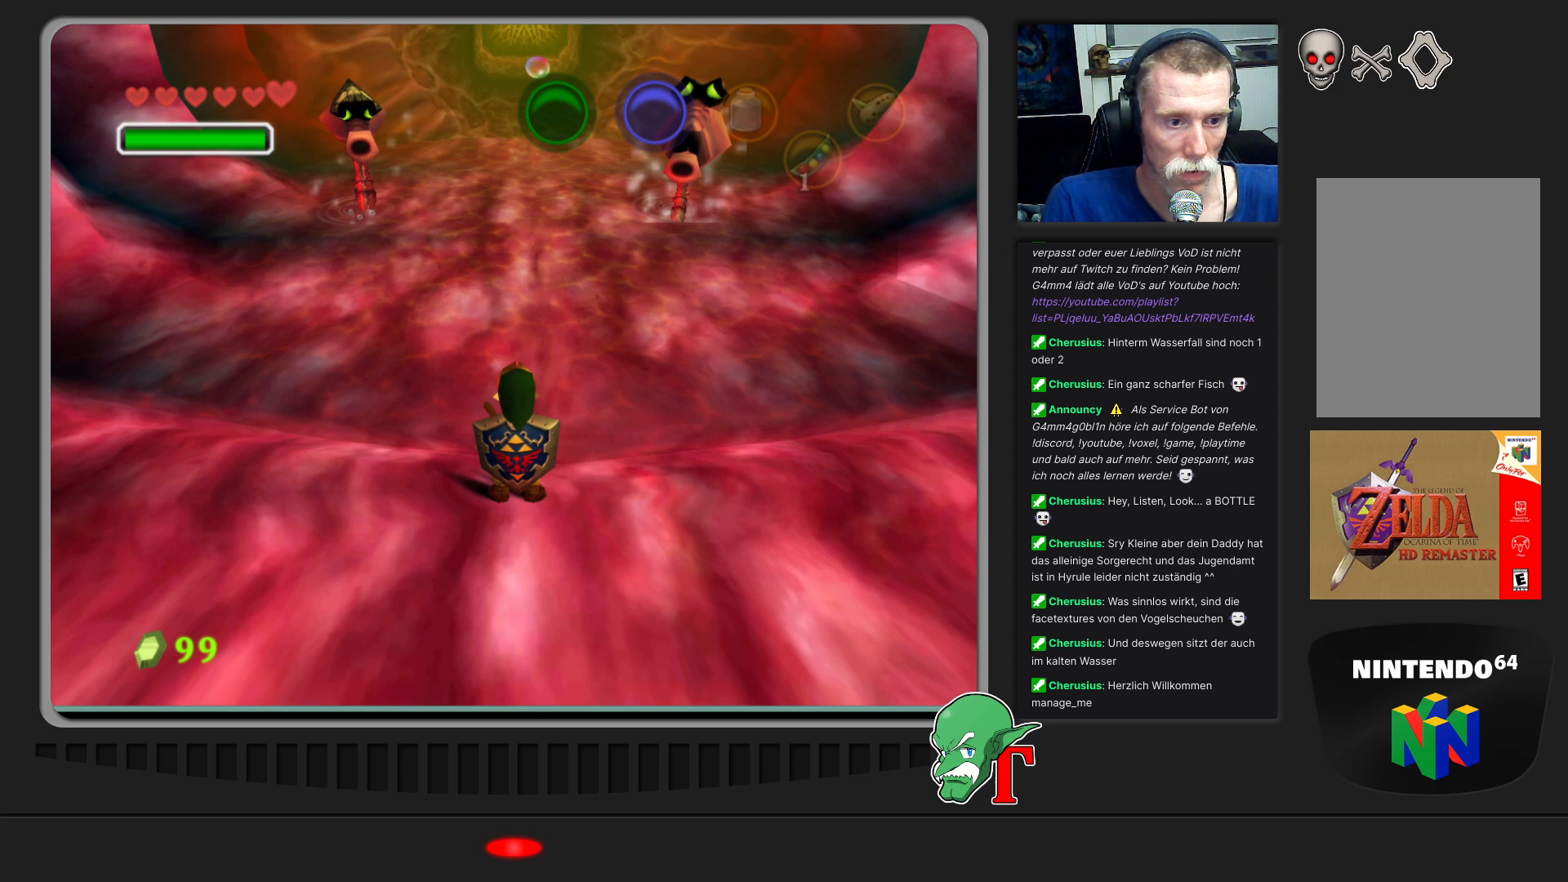
{"buttons": [], "left_stick": "center", "events": []}
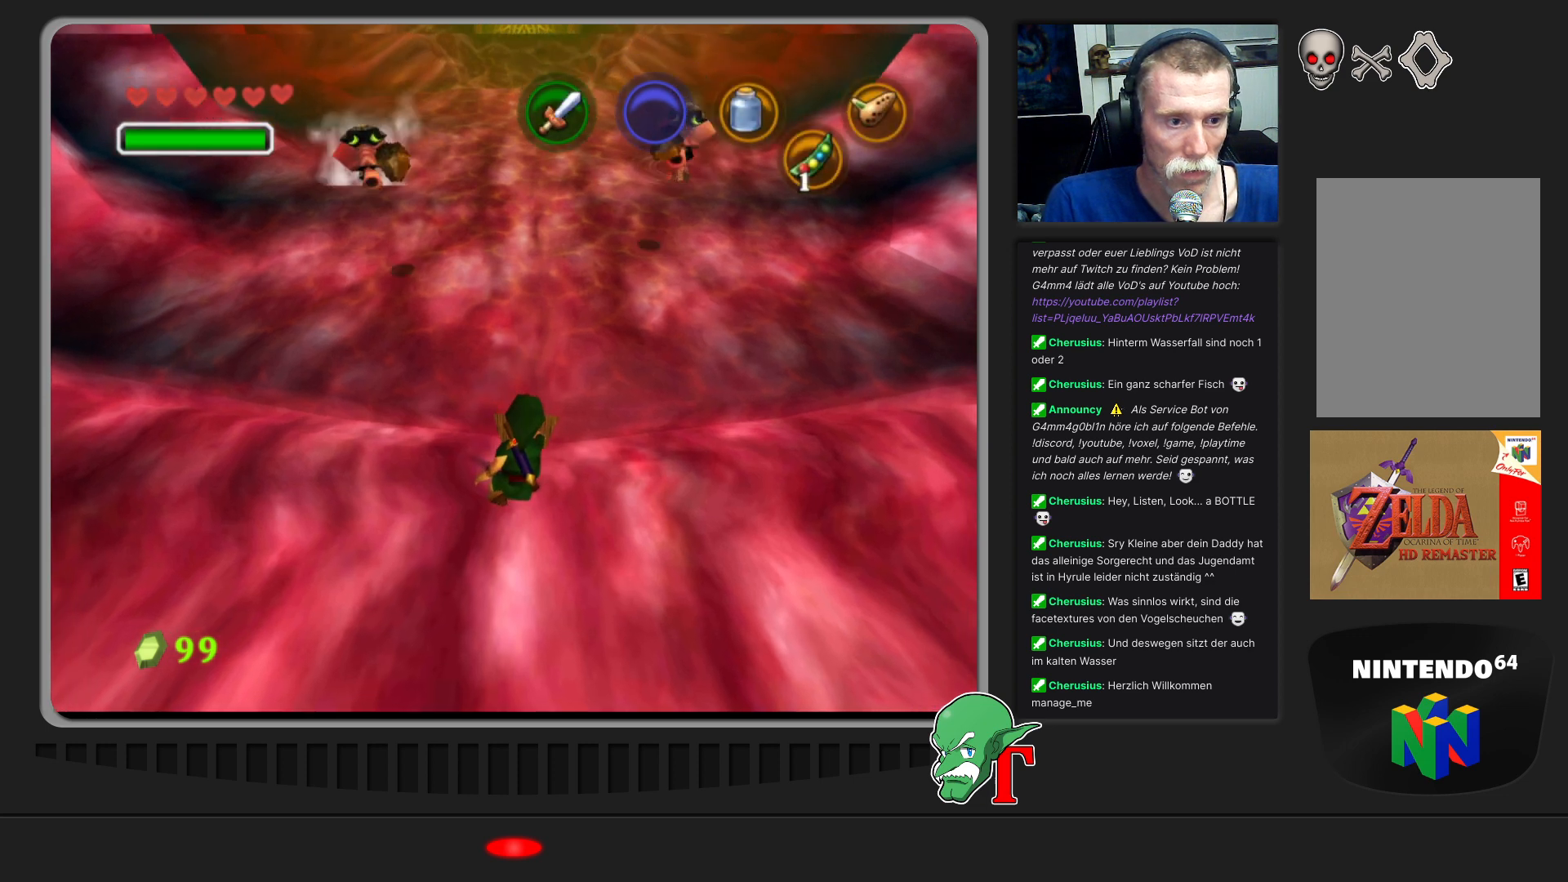
{"buttons": [], "left_stick": "center", "events": []}
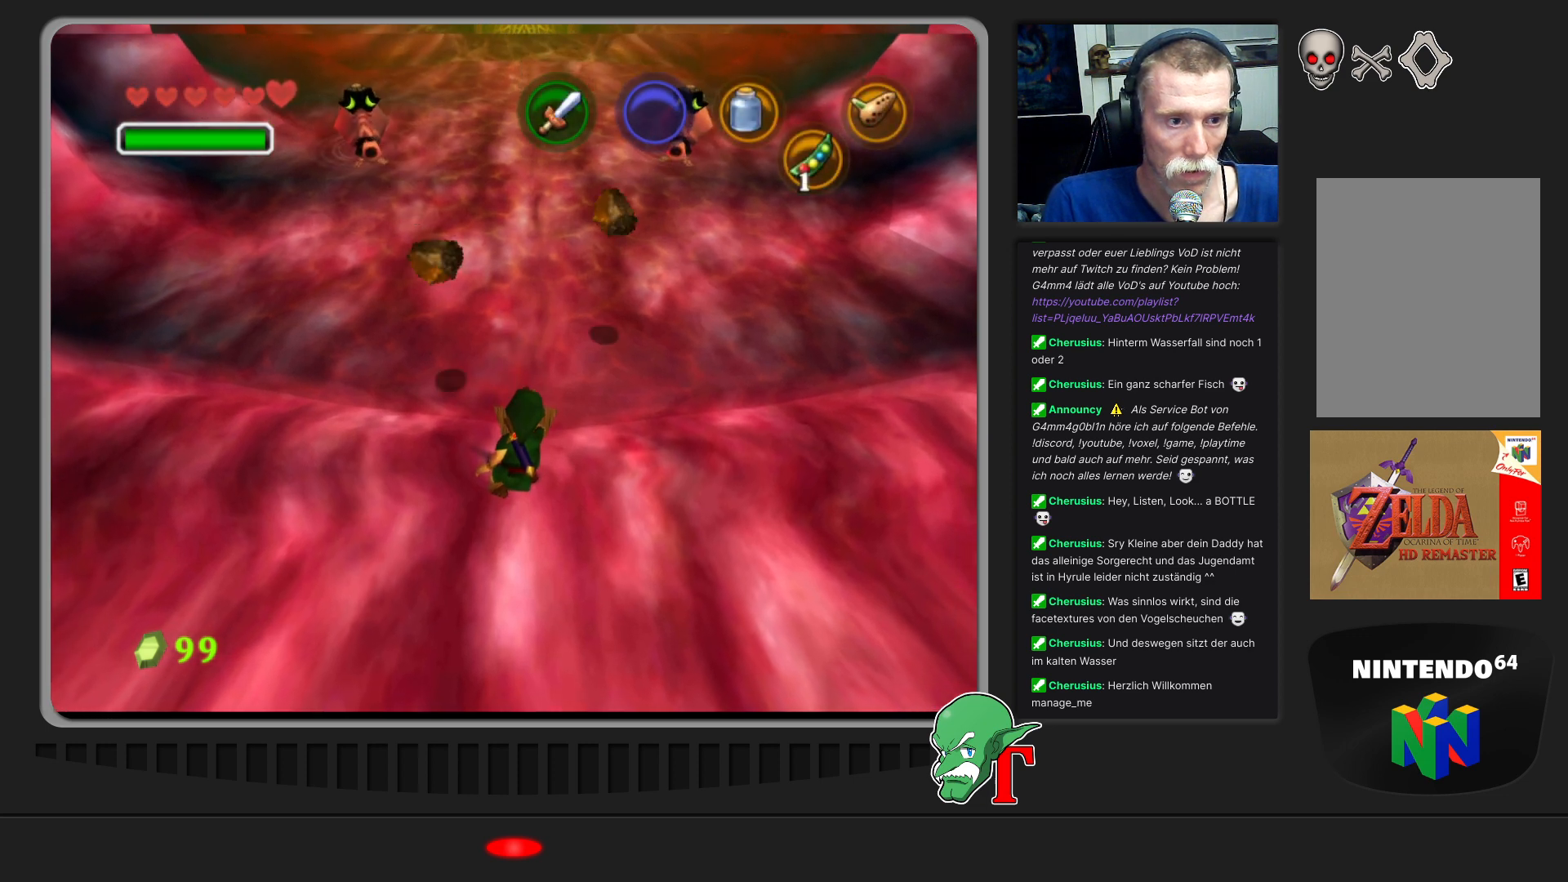
{"buttons": [], "left_stick": "center", "events": []}
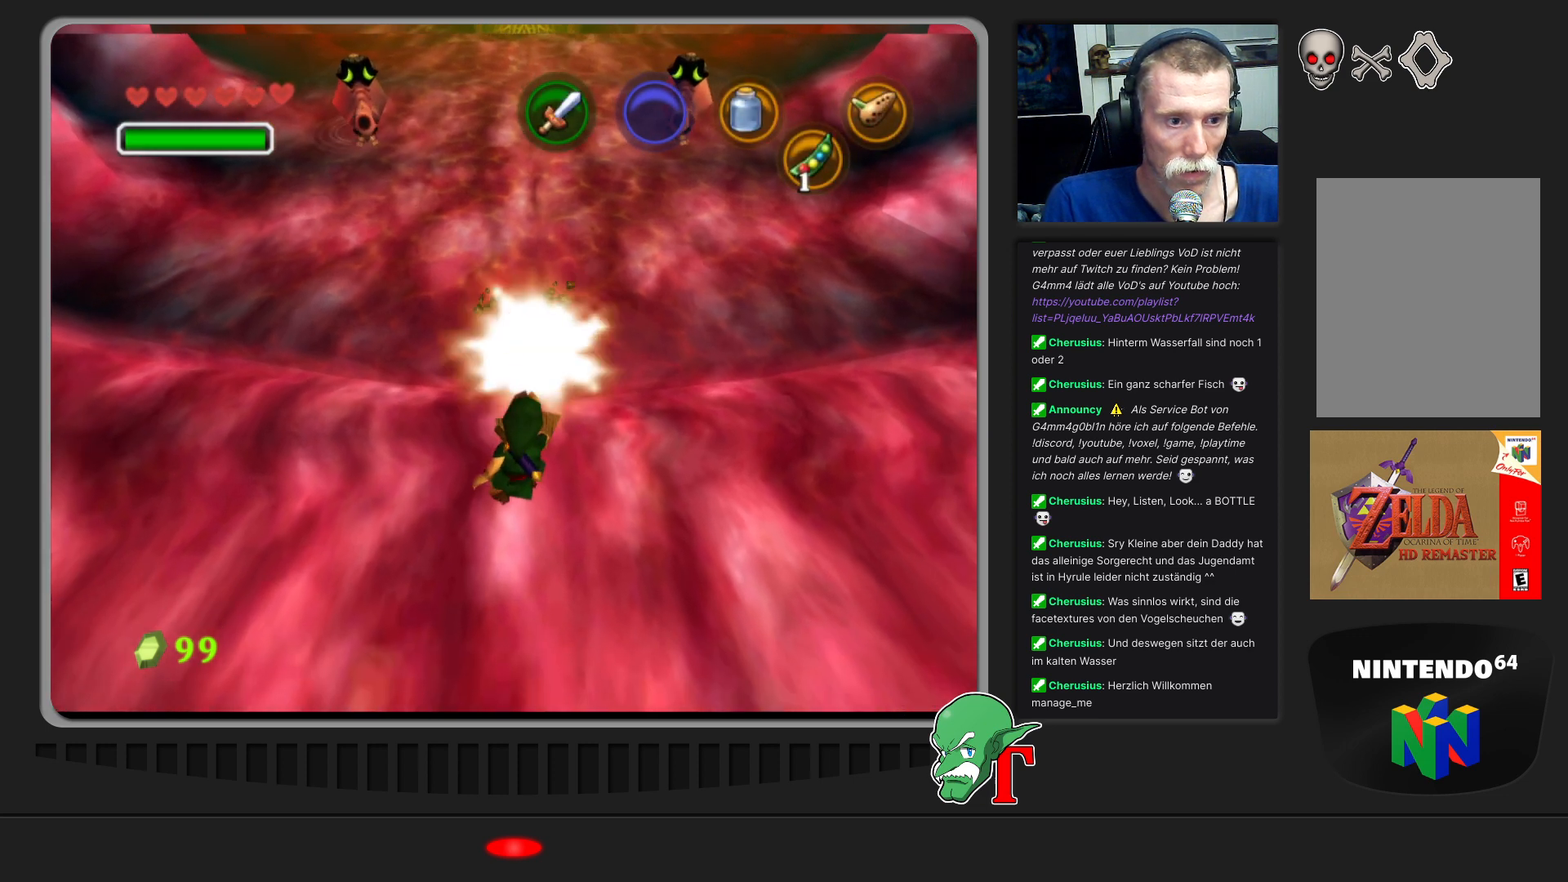
{"buttons": [], "left_stick": "center", "events": []}
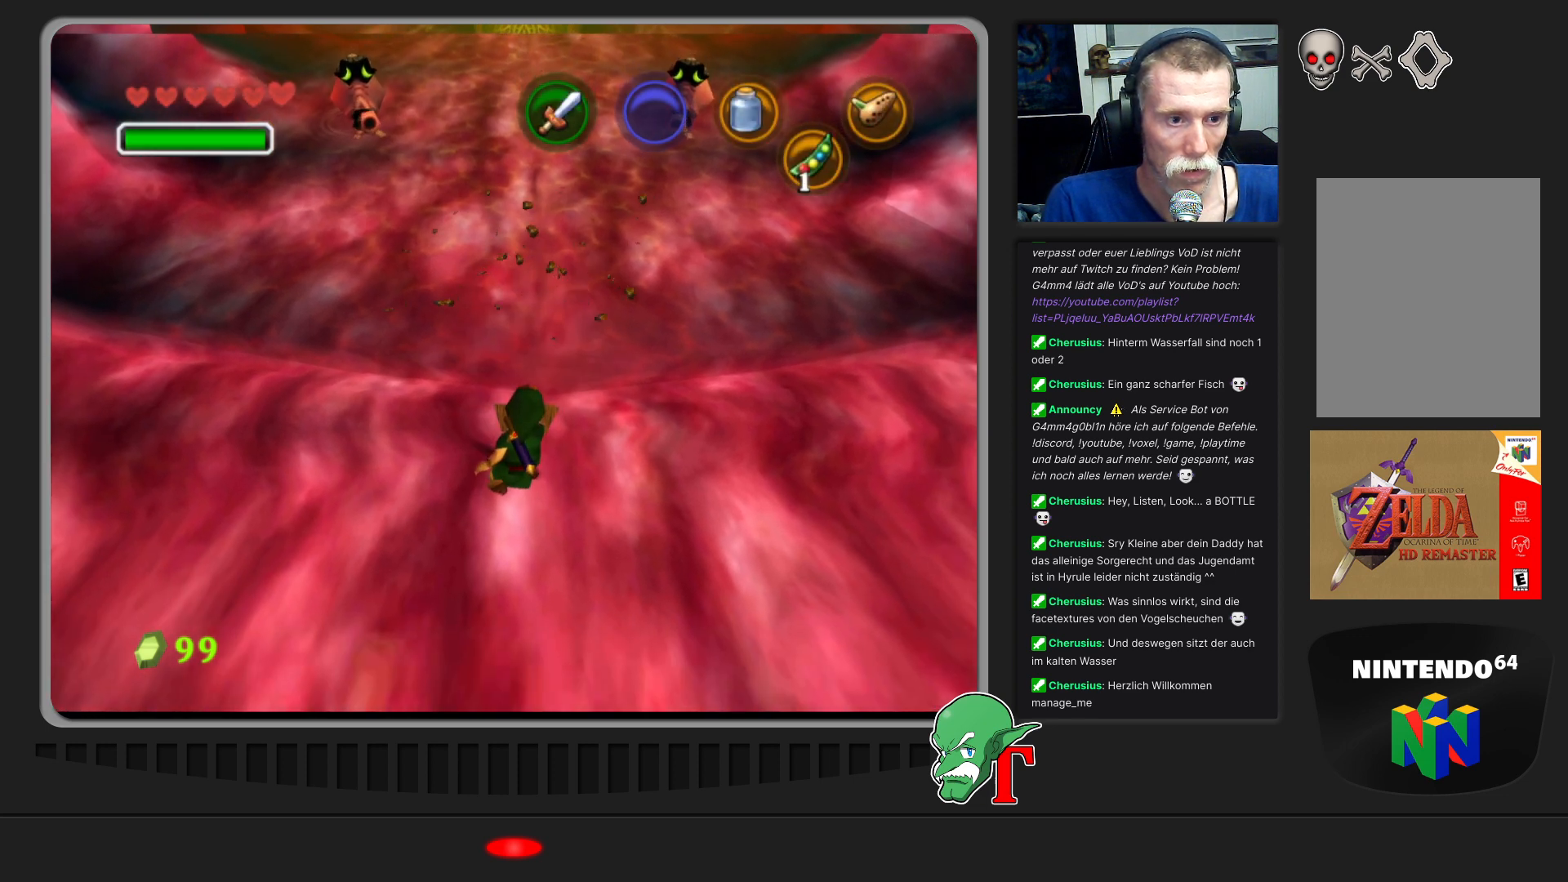
{"buttons": [], "left_stick": "left", "events": [[133, "left_stick", "left"]]}
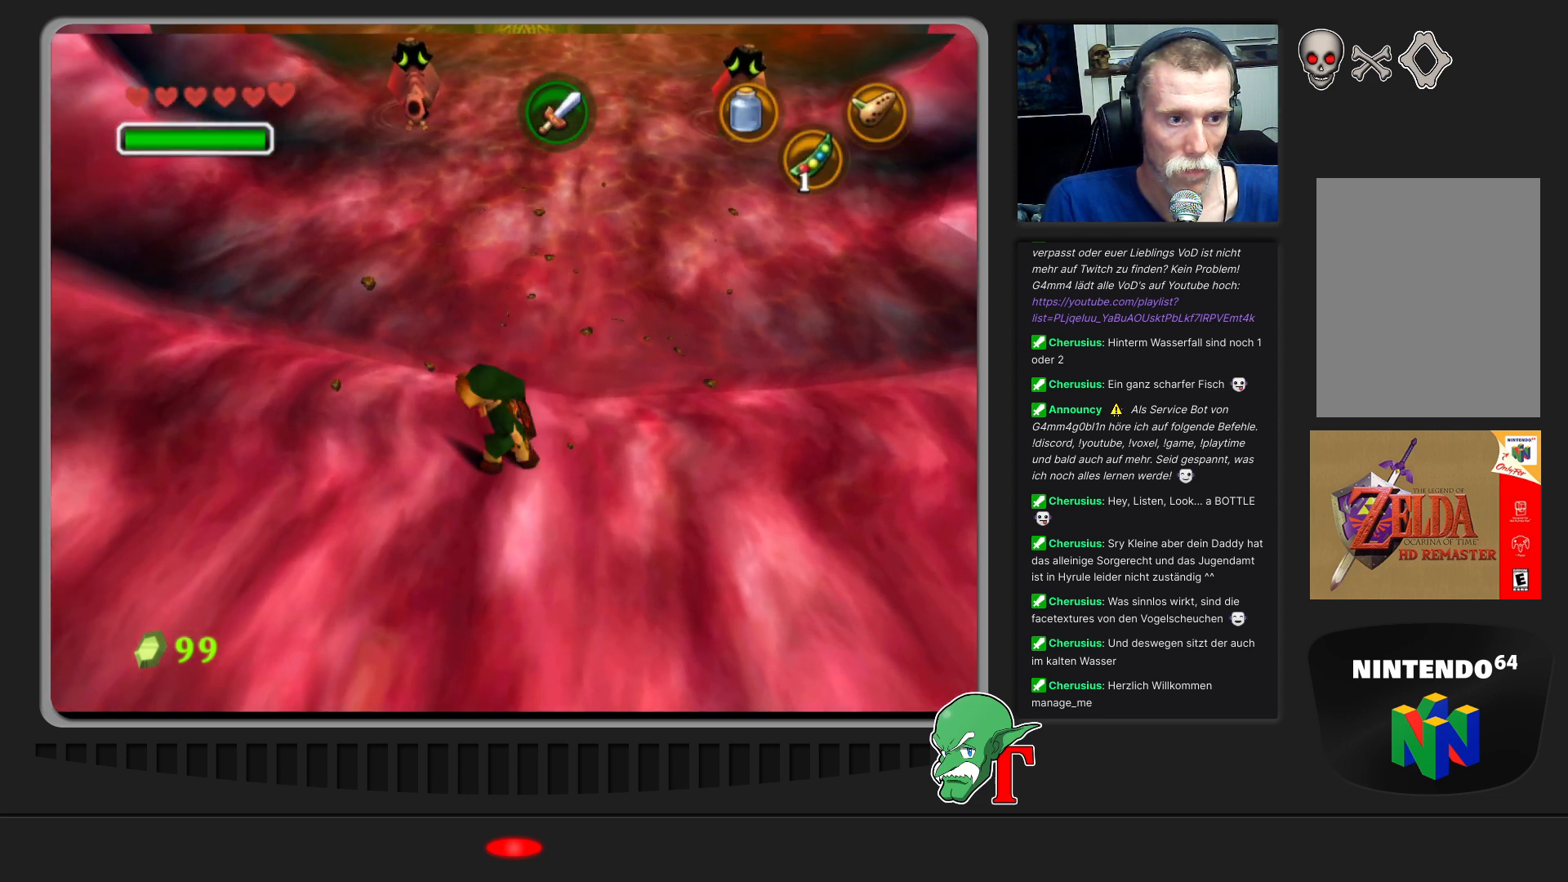
{"buttons": ["Z"], "left_stick": "up-right", "events": [[67, "left_stick", "up"], [367, "Z", "down"], [367, "left_stick", "up-right"]]}
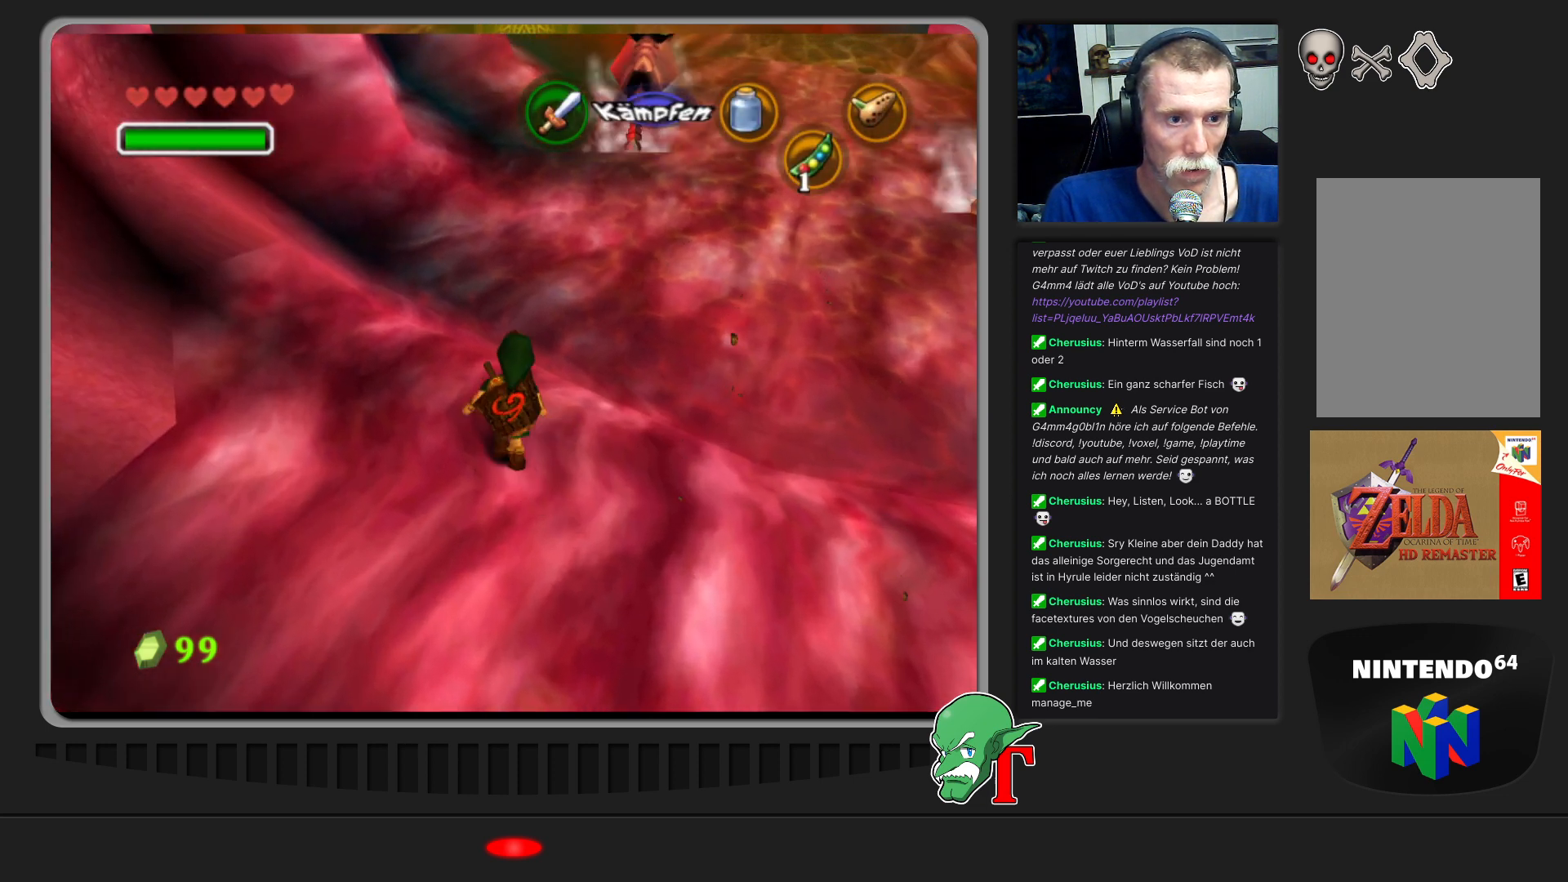
{"buttons": [], "left_stick": "center", "events": [[33, "left_stick", "up"], [67, "Z", "up"], [267, "left_stick", "center"]]}
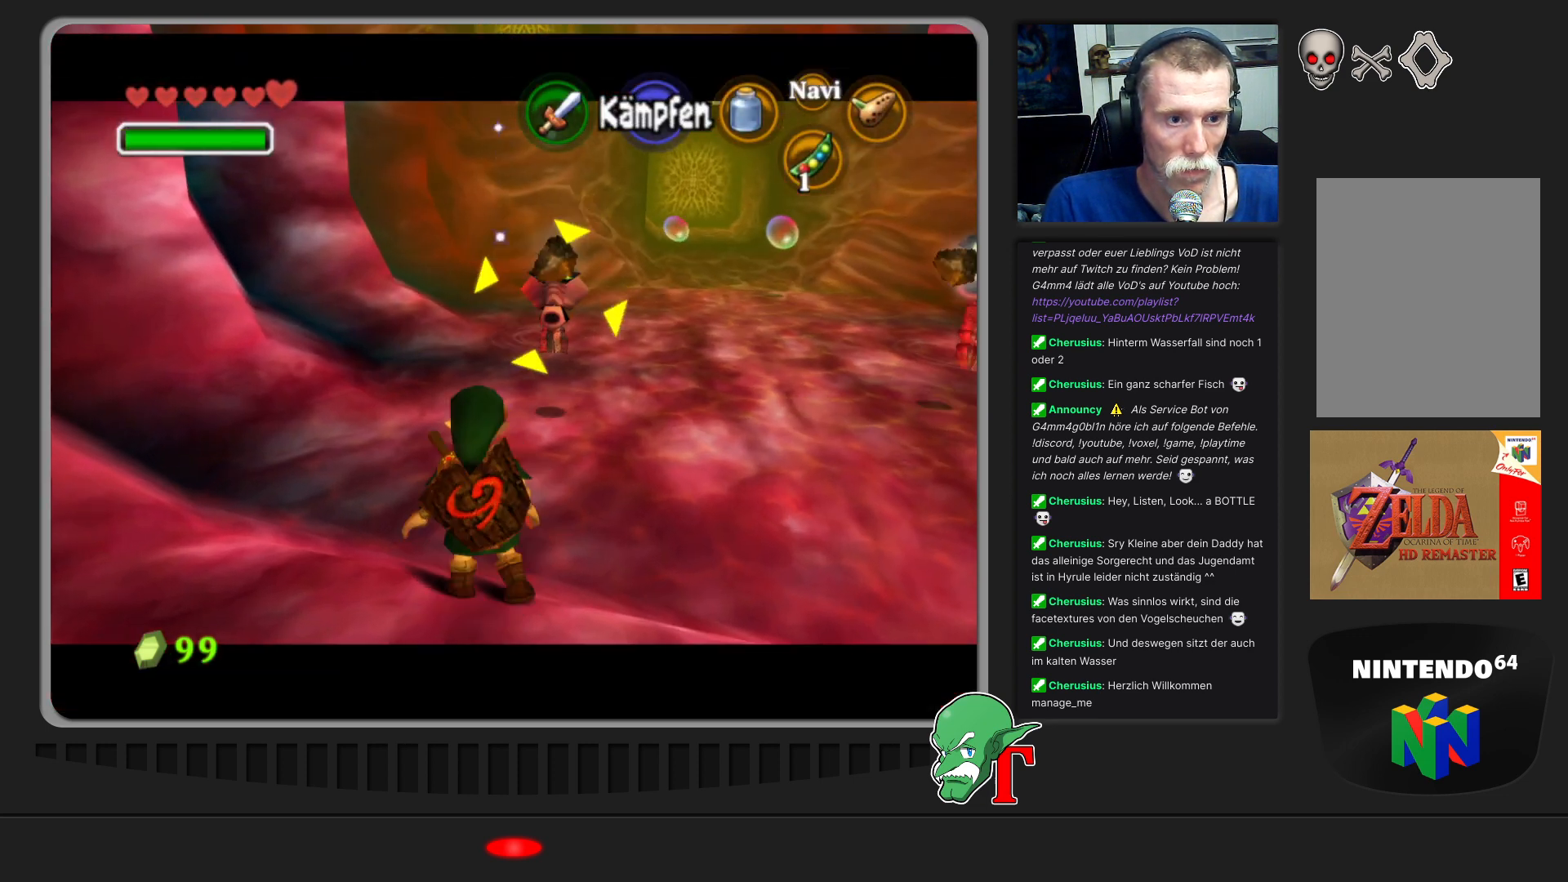
{"buttons": ["R1"], "left_stick": "down", "events": [[267, "left_stick", "down"], [500, "R1", "down"]]}
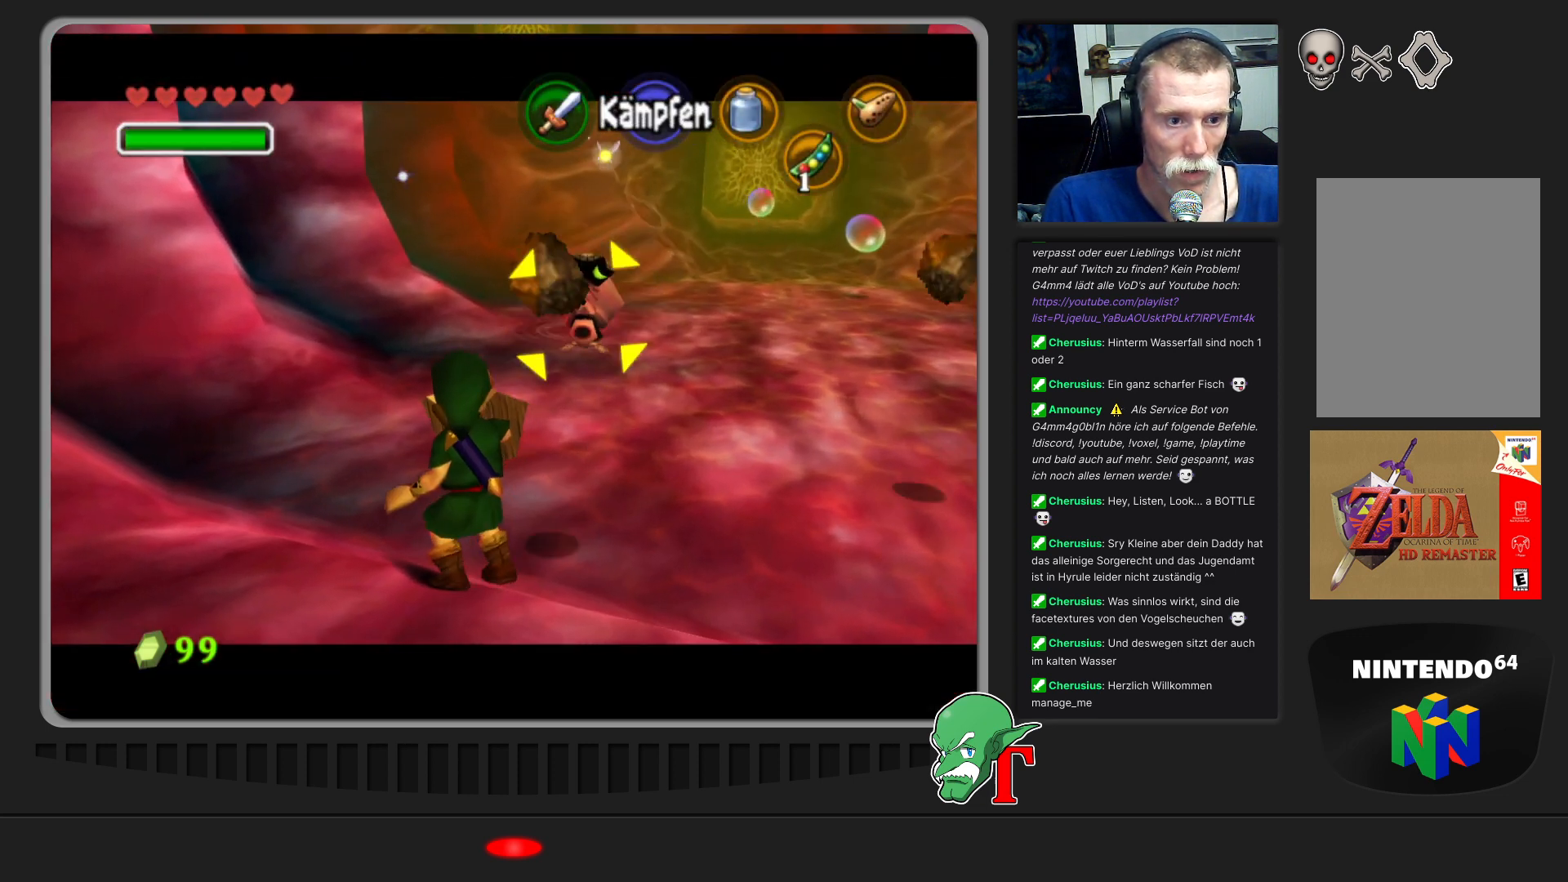
{"buttons": [], "left_stick": "center", "events": [[300, "left_stick", "center"], [500, "R1", "up"]]}
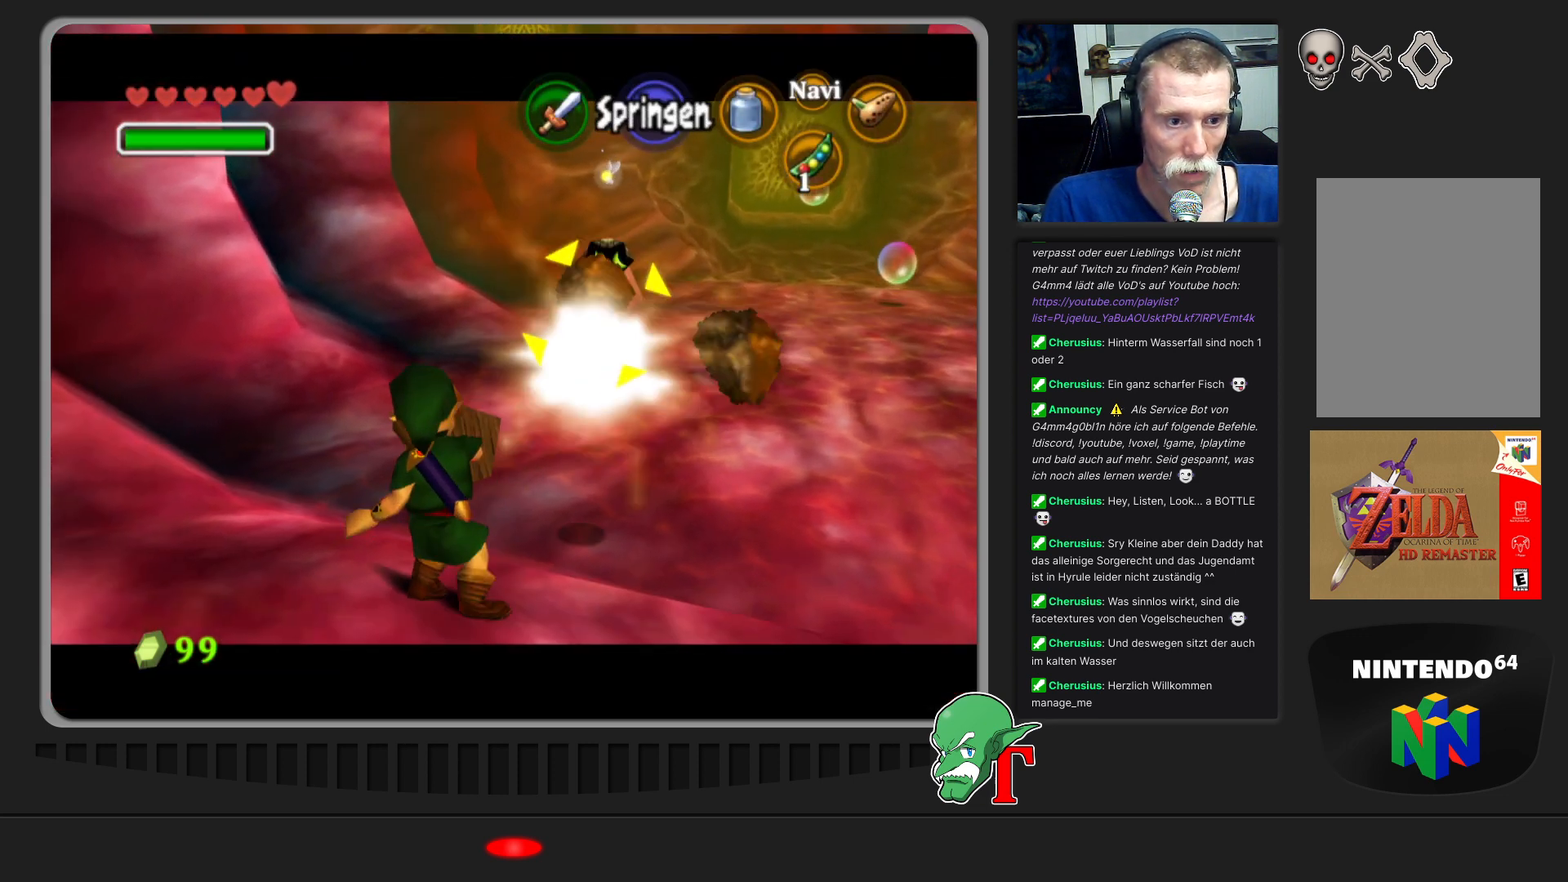
{"buttons": [], "left_stick": "center", "events": []}
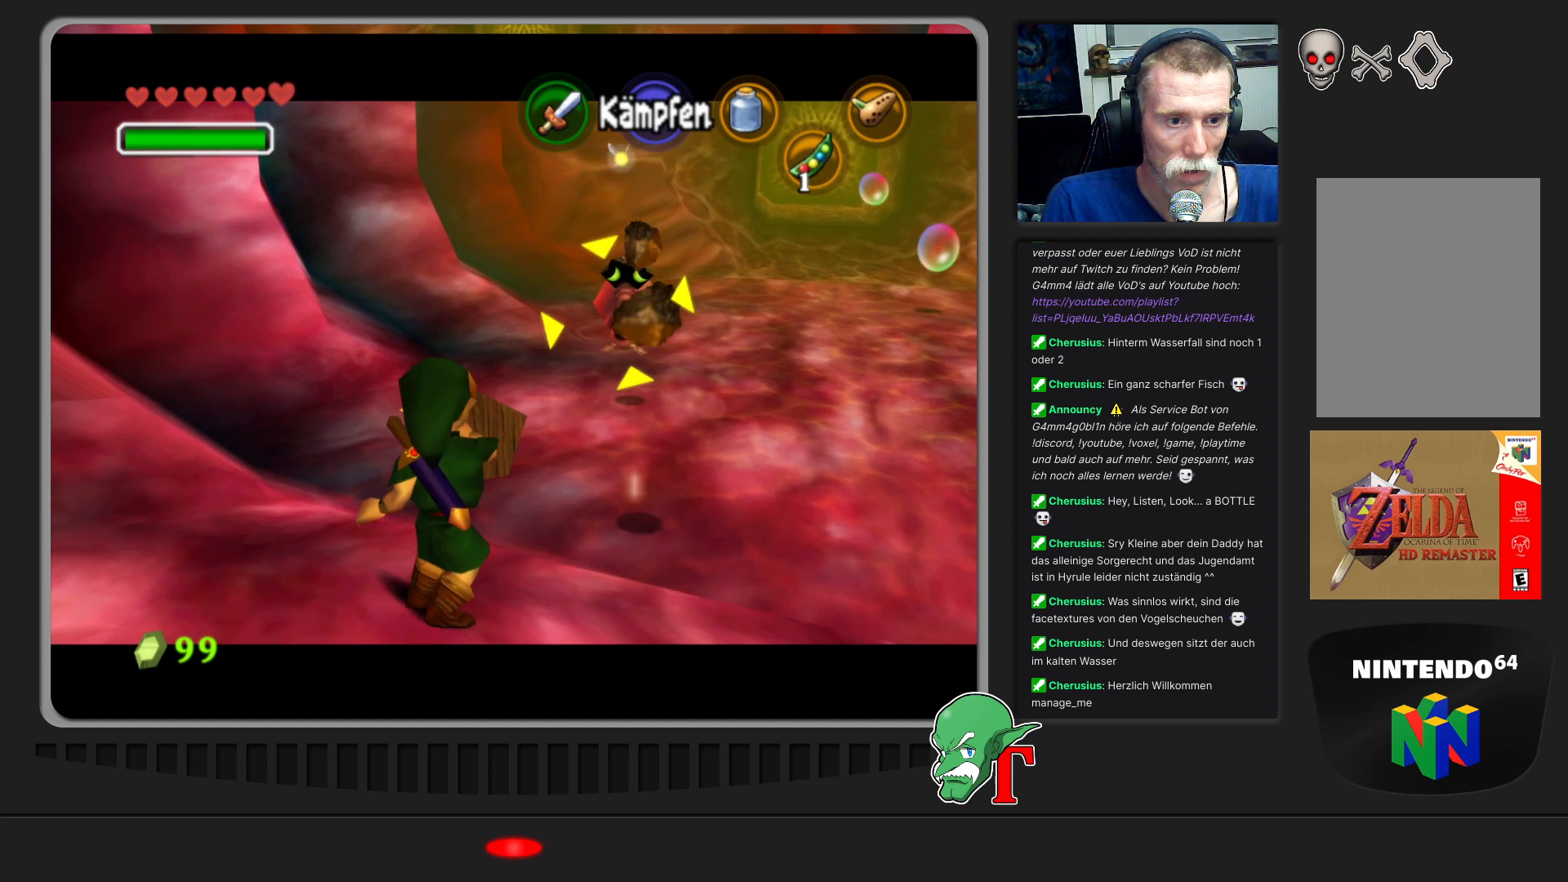
{"buttons": [], "left_stick": "right", "events": [[100, "left_stick", "right"]]}
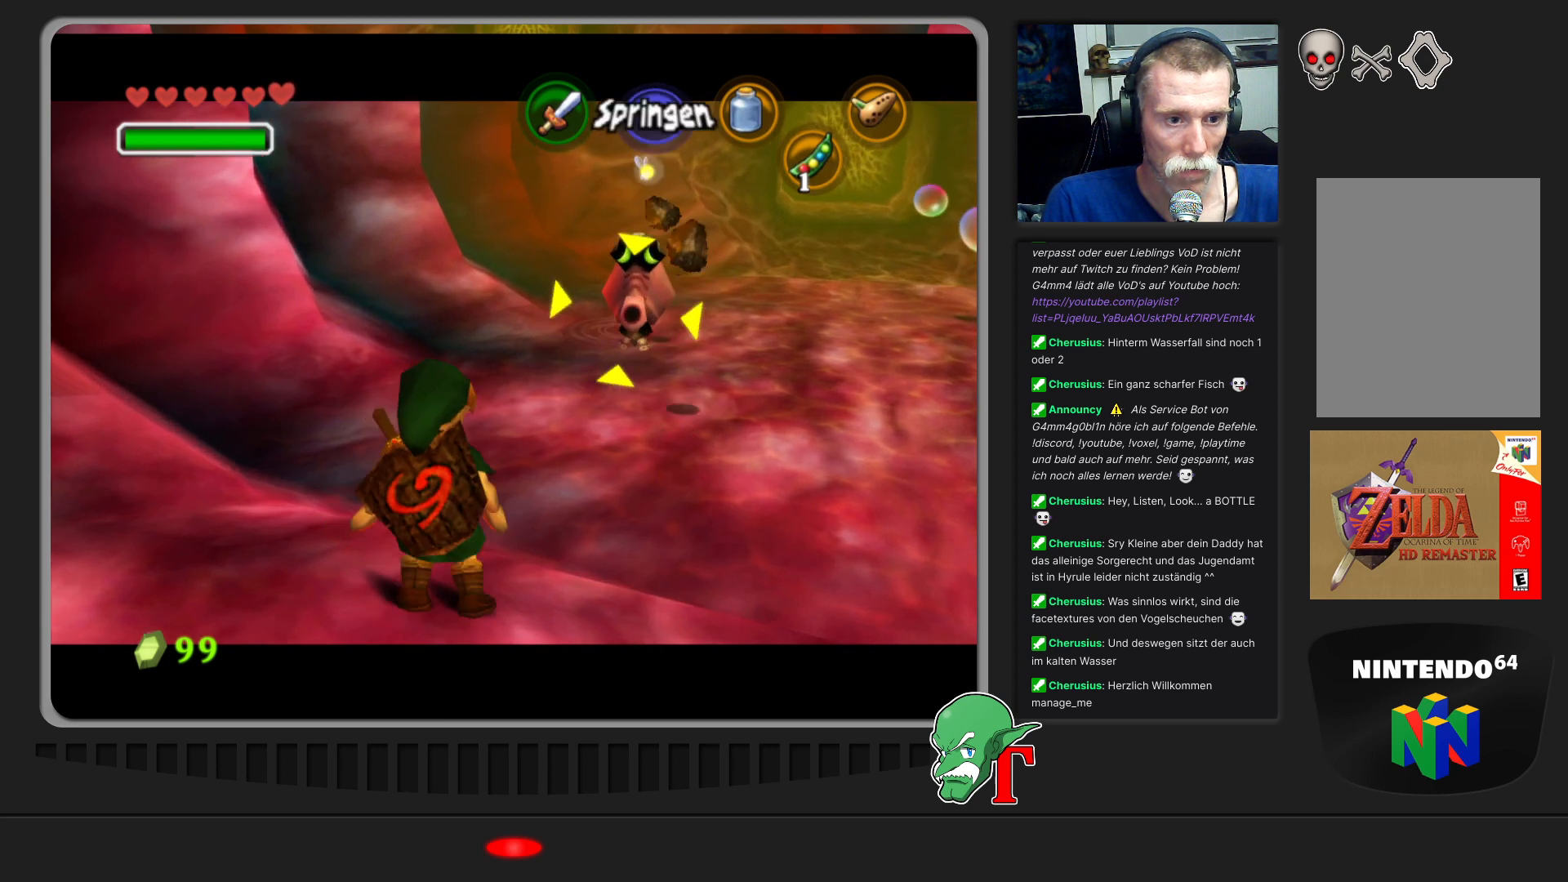
{"buttons": [], "left_stick": "up", "events": [[67, "left_stick", "center"], [400, "left_stick", "up"]]}
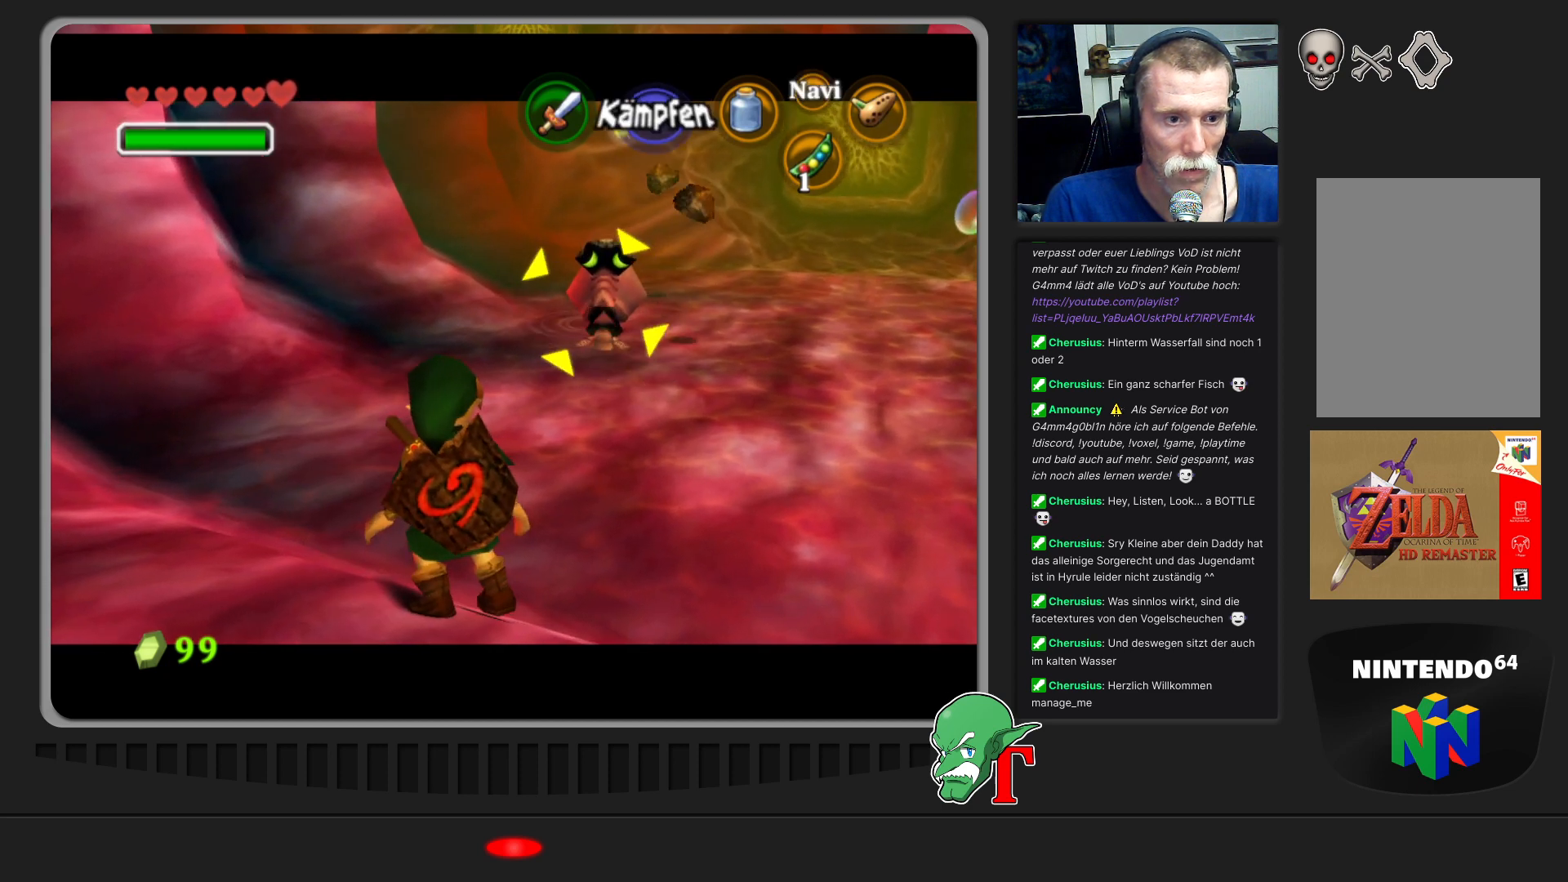
{"buttons": [], "left_stick": "center", "events": [[133, "left_stick", "up-right"], [300, "left_stick", "center"]]}
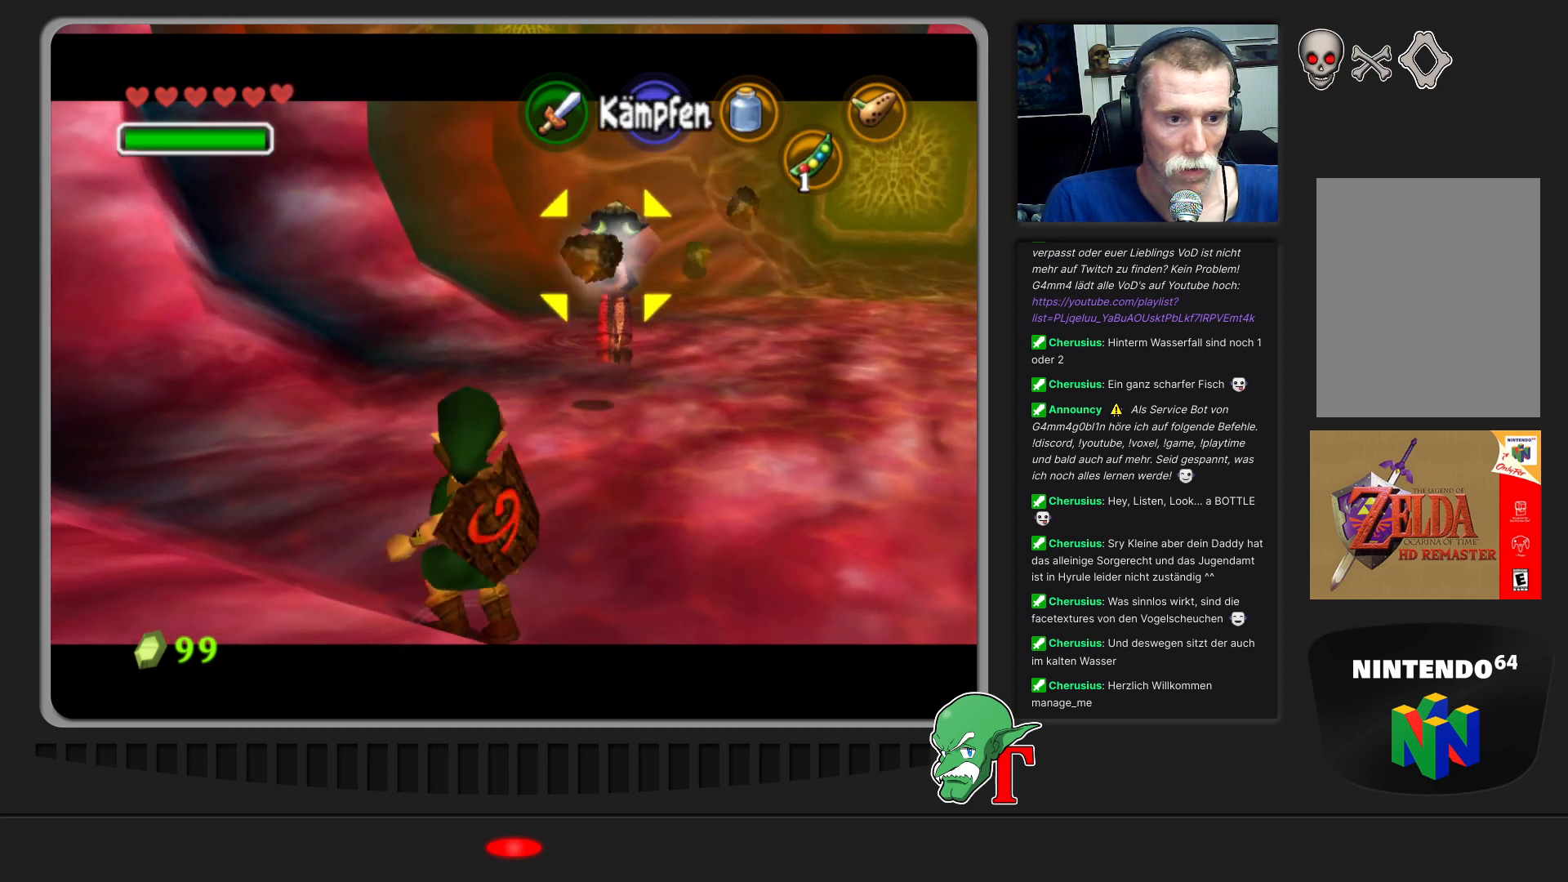
{"buttons": [], "left_stick": "center", "events": []}
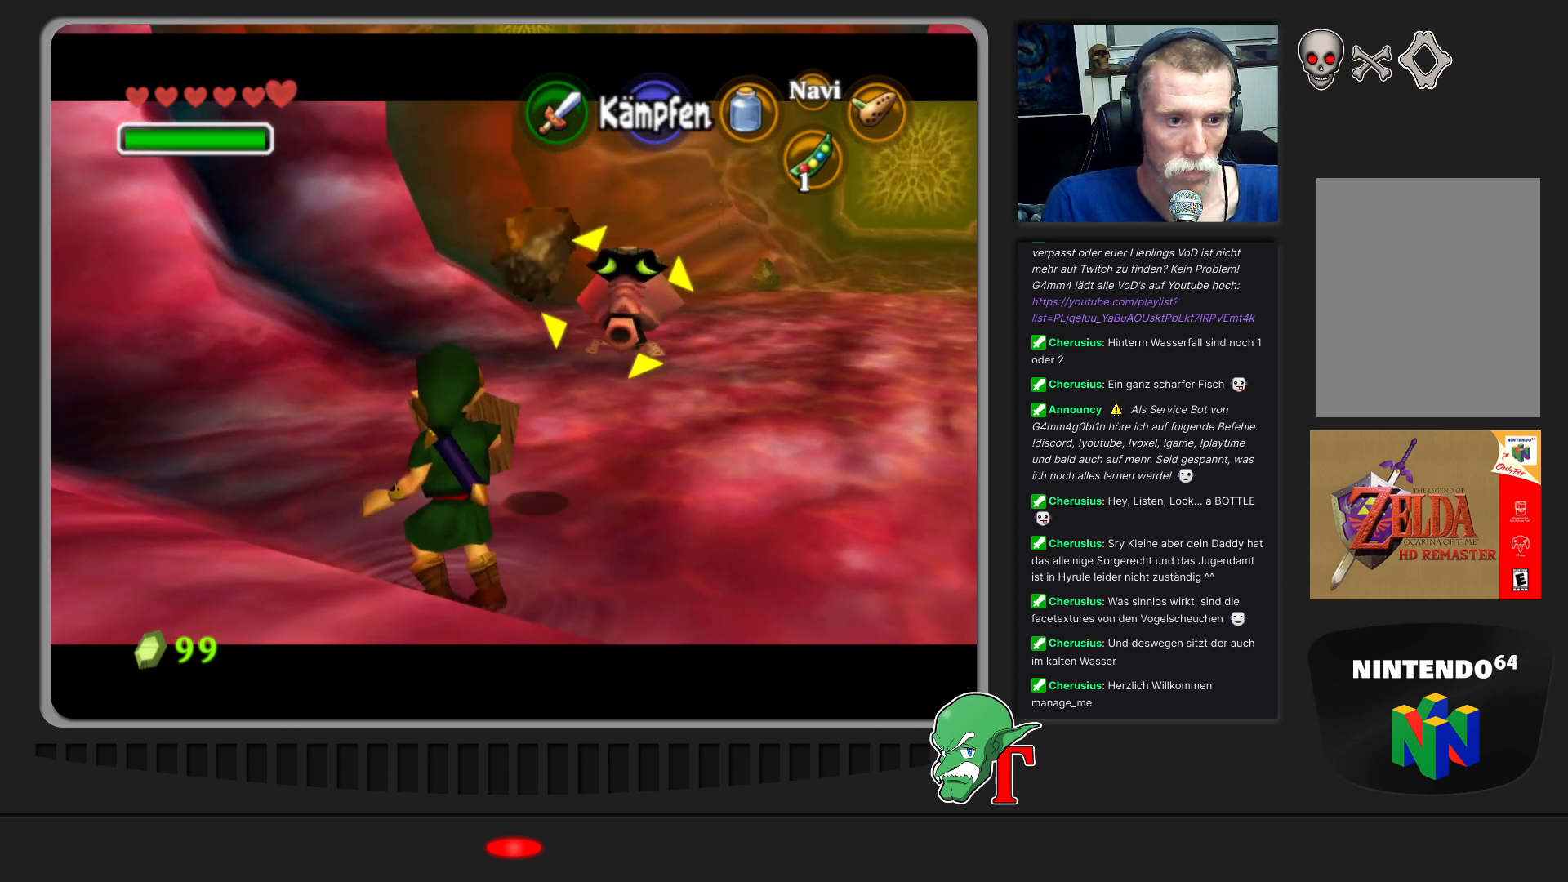
{"buttons": [], "left_stick": "center", "events": []}
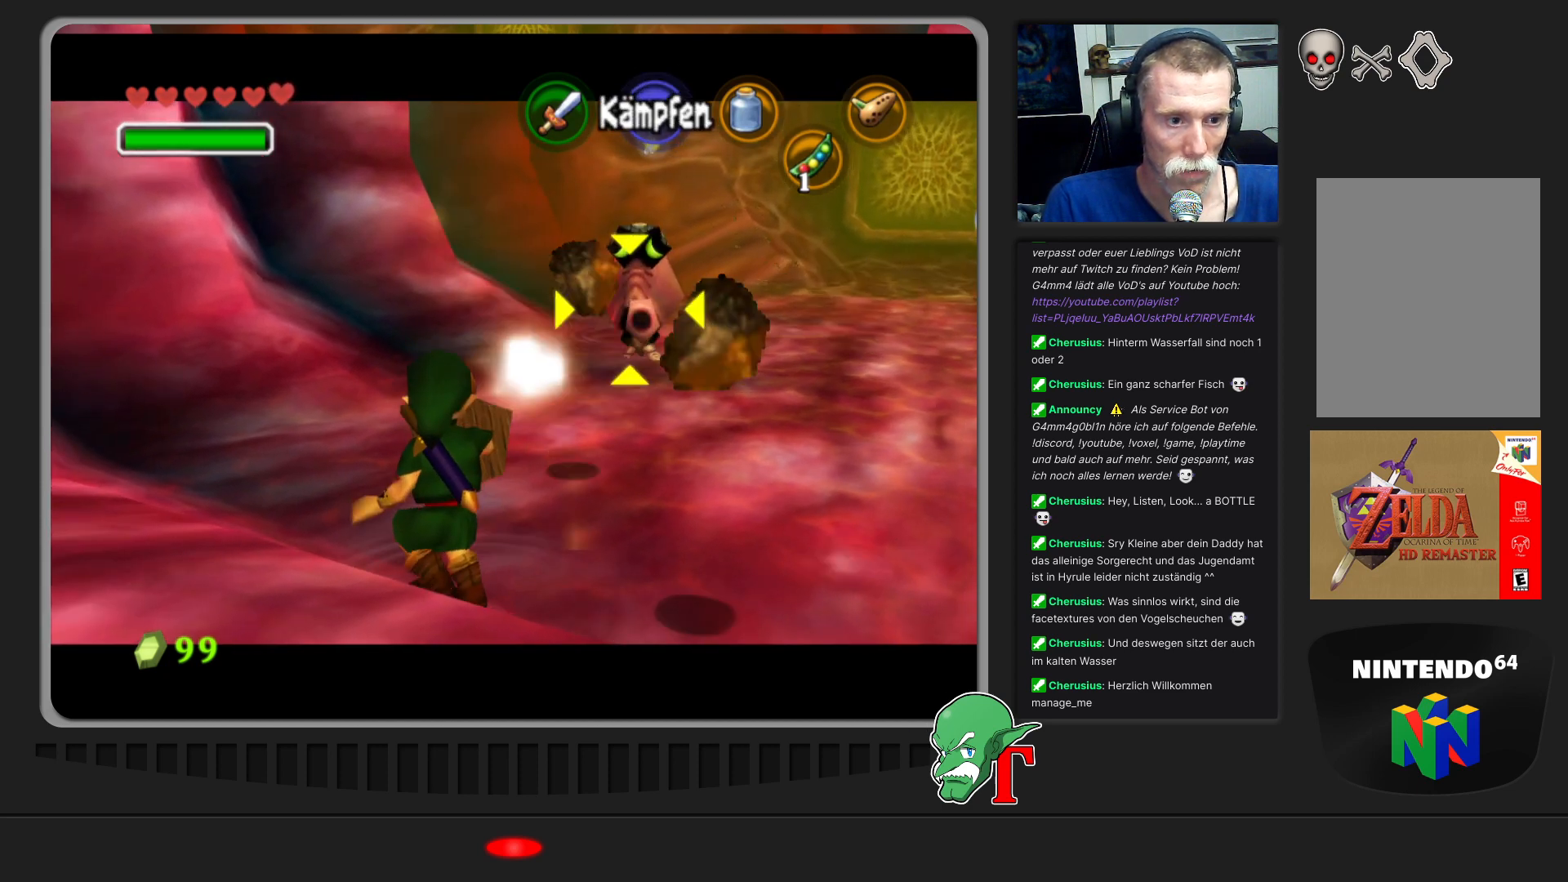
{"buttons": [], "left_stick": "center", "events": []}
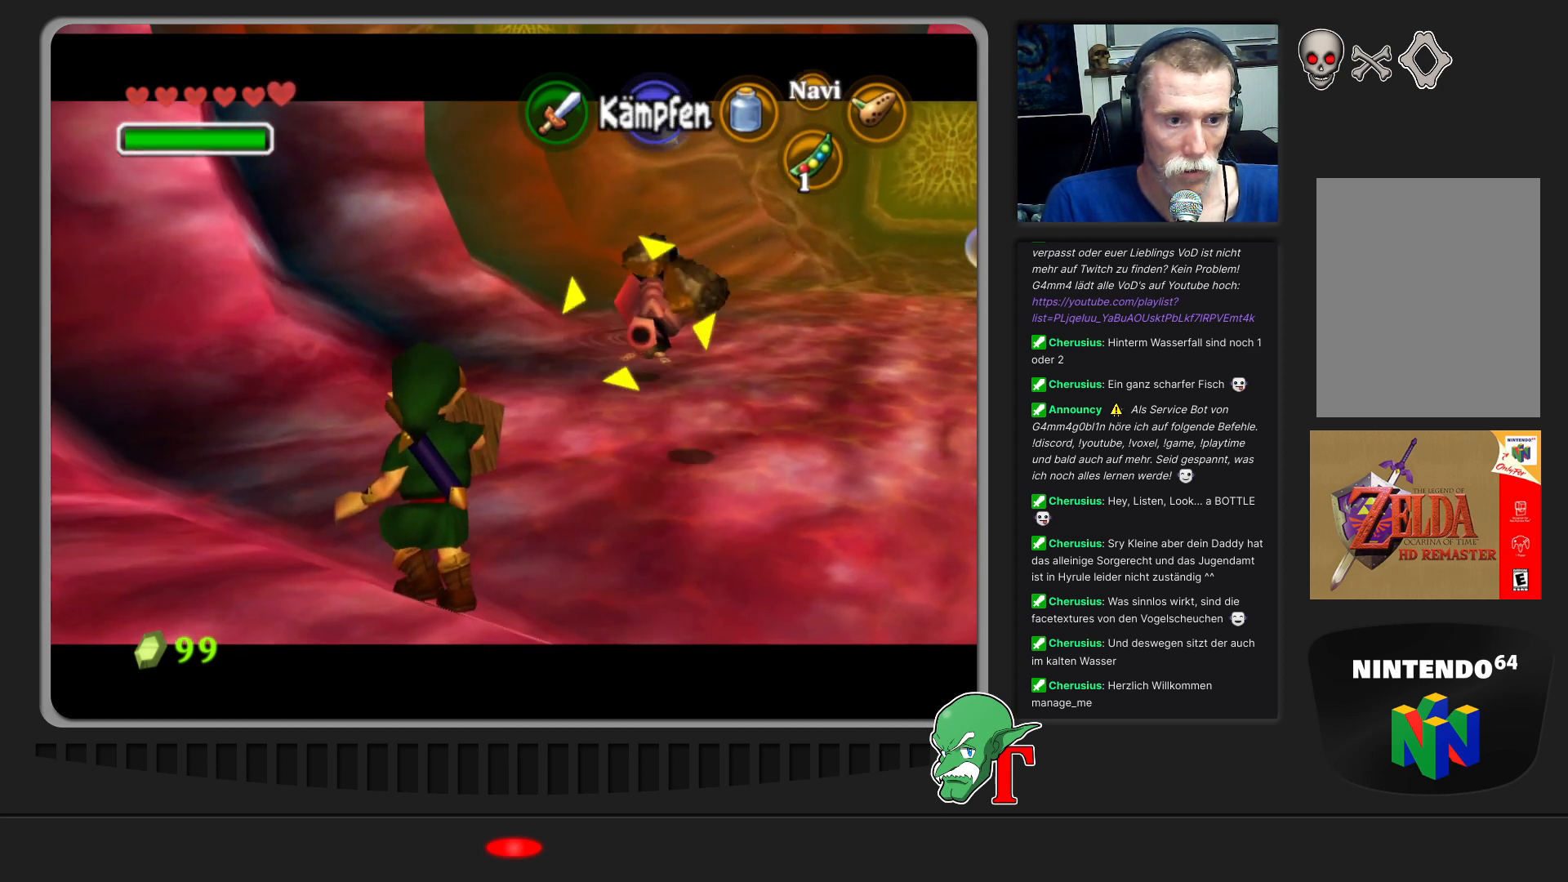
{"buttons": [], "left_stick": "right", "events": [[400, "left_stick", "right"]]}
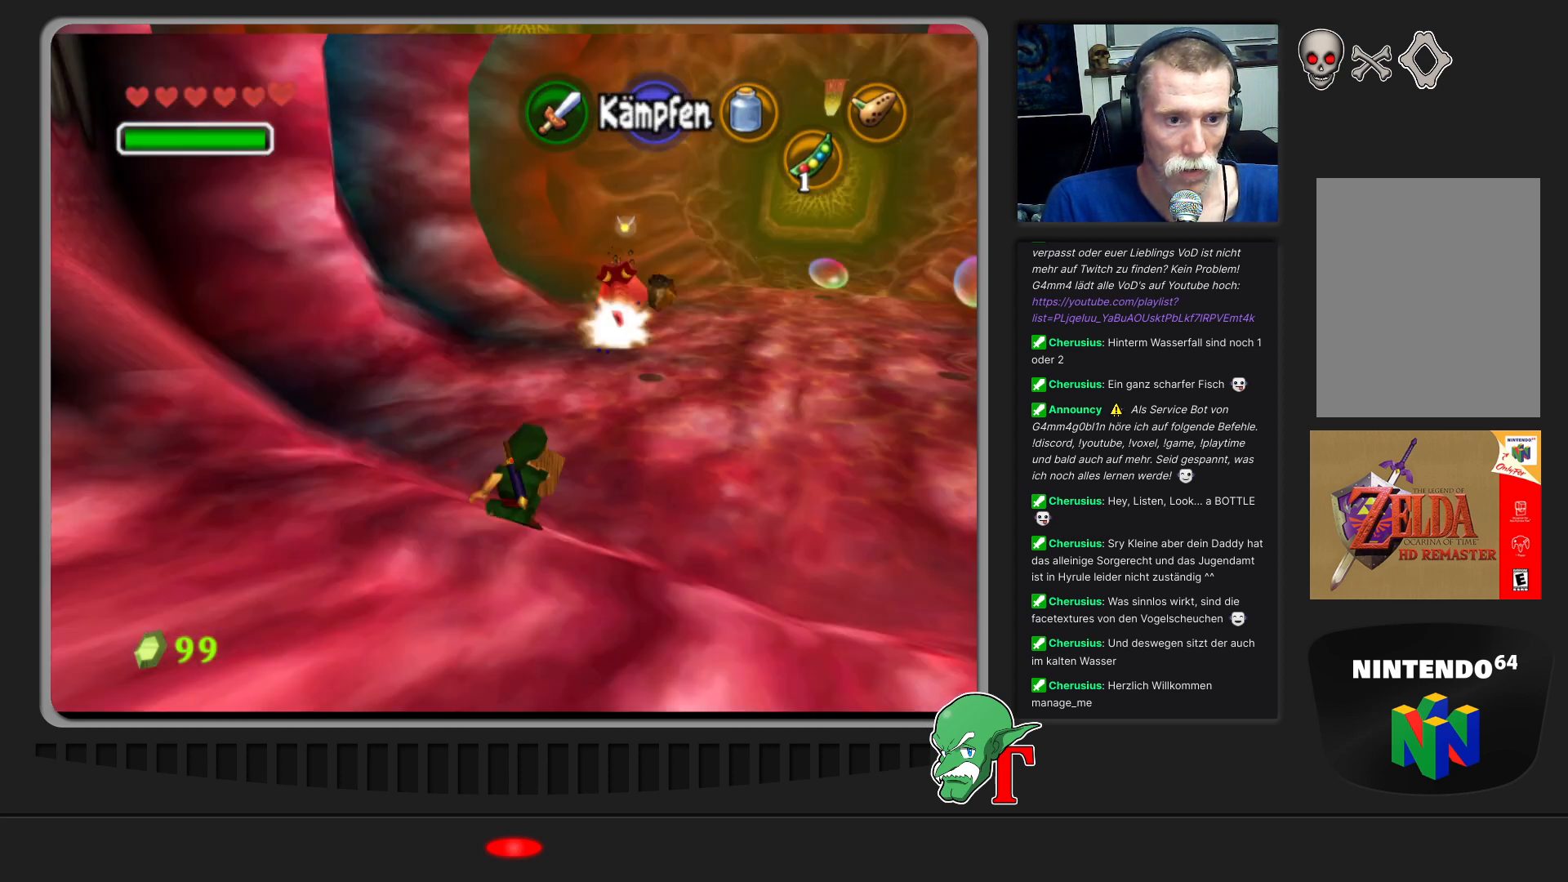
{"buttons": [], "left_stick": "up-right", "events": [[333, "left_stick", "up-right"]]}
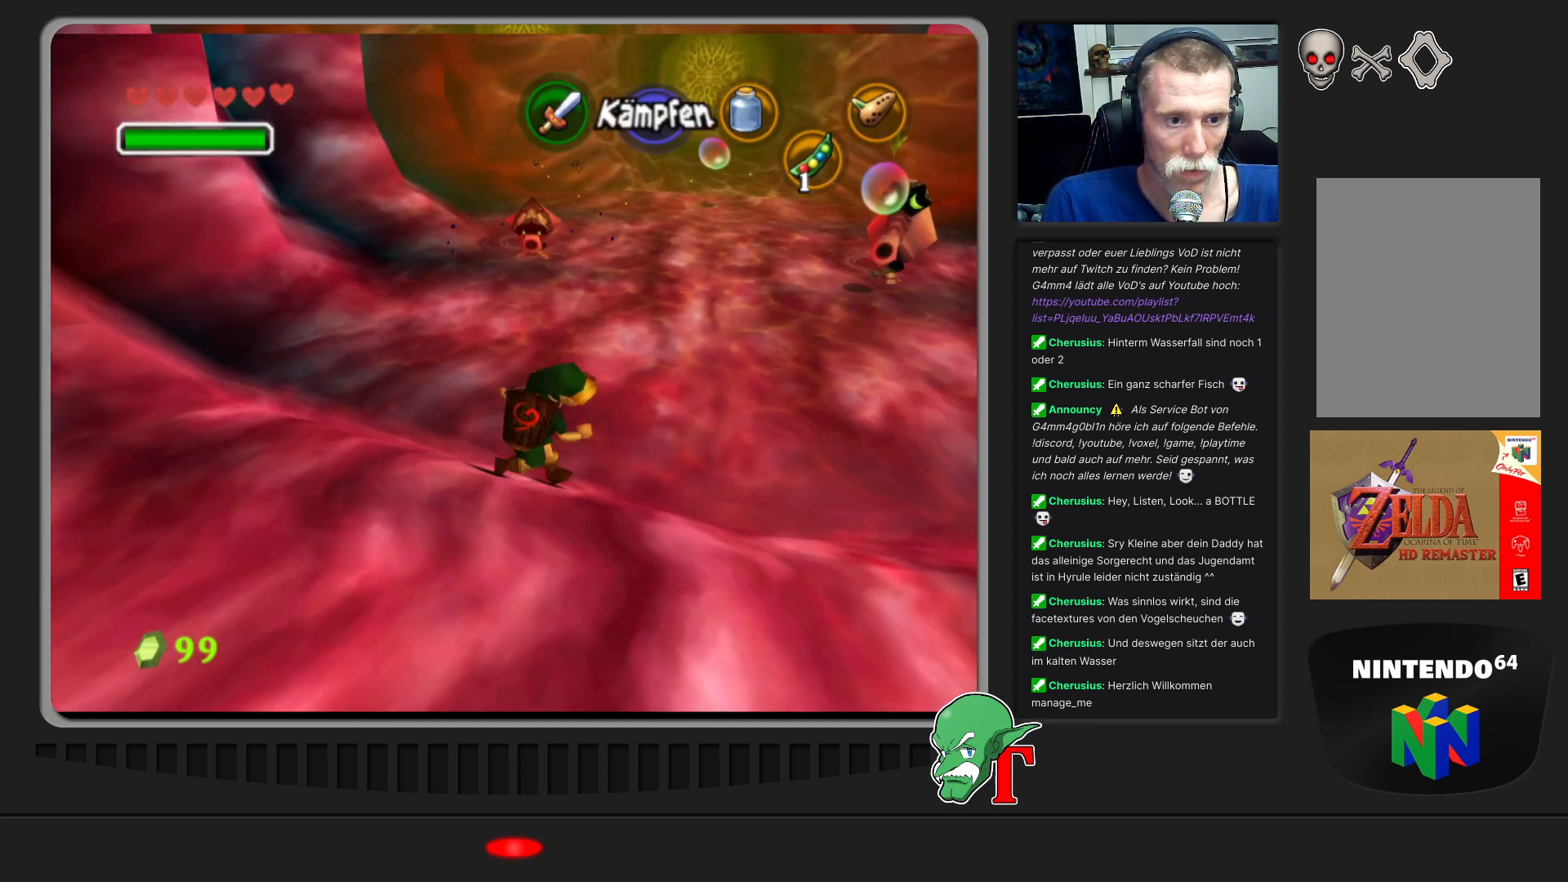
{"buttons": [], "left_stick": "center", "events": [[167, "Z", "down"], [167, "left_stick", "center"], [300, "Z", "up"]]}
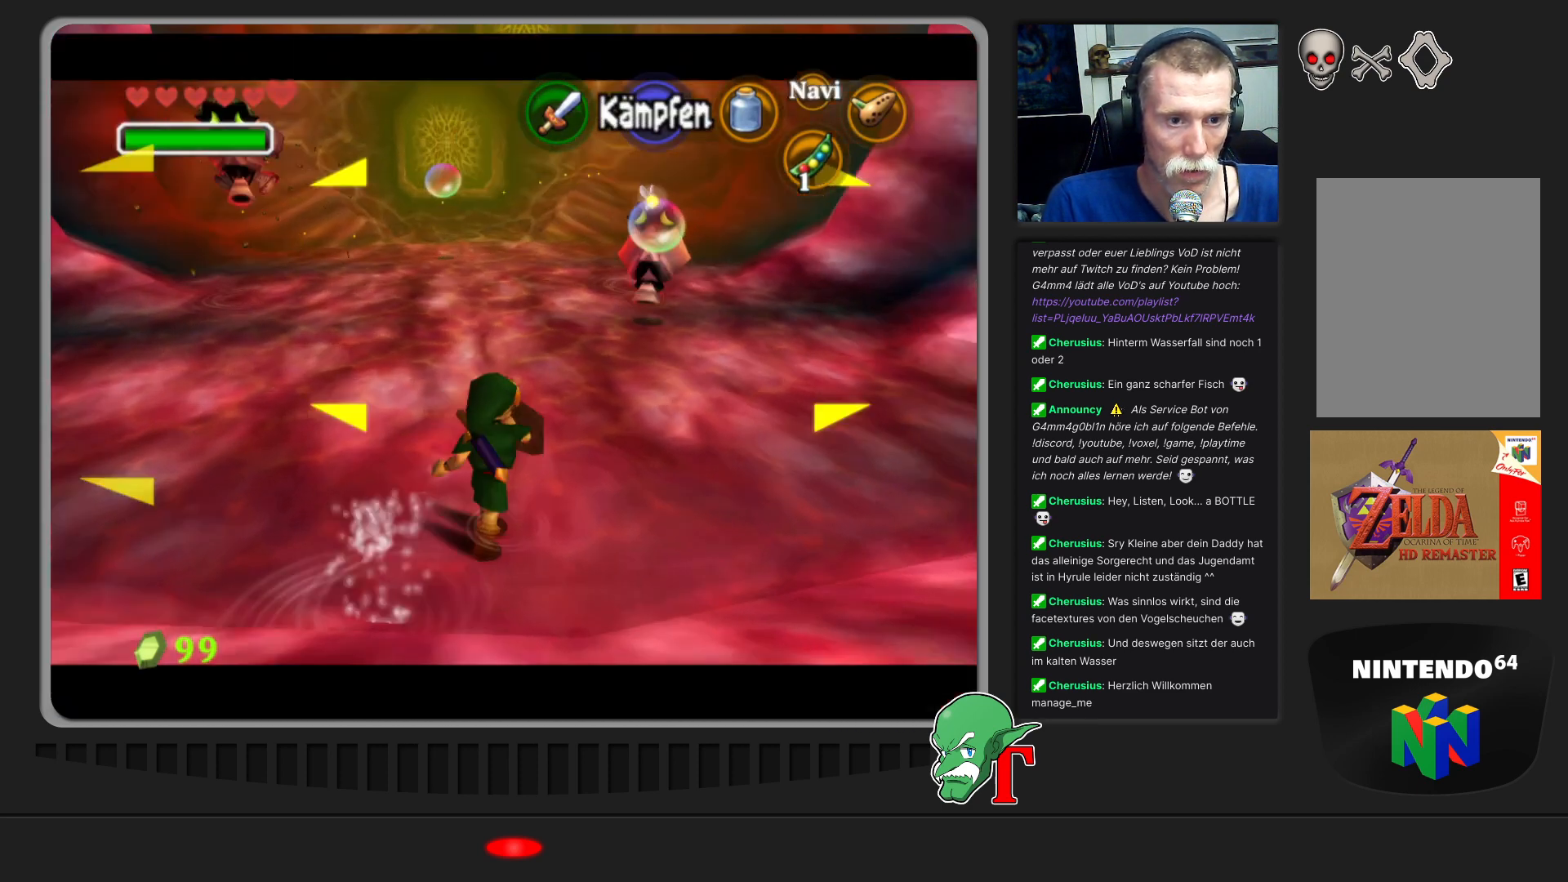
{"buttons": [], "left_stick": "up", "events": [[233, "left_stick", "up"]]}
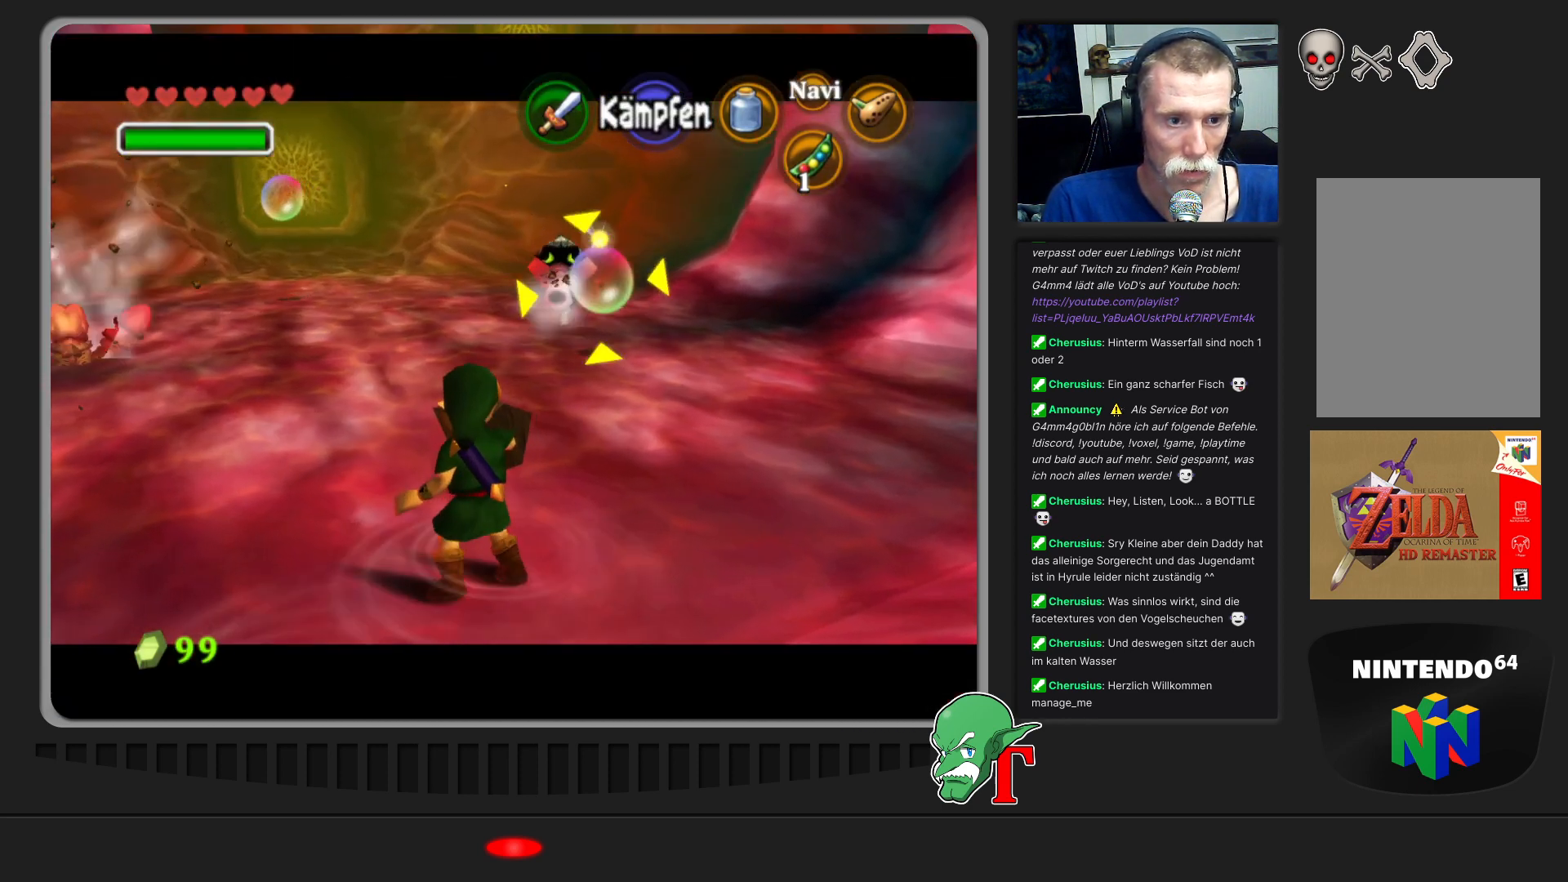
{"buttons": [], "left_stick": "center", "events": [[100, "left_stick", "center"]]}